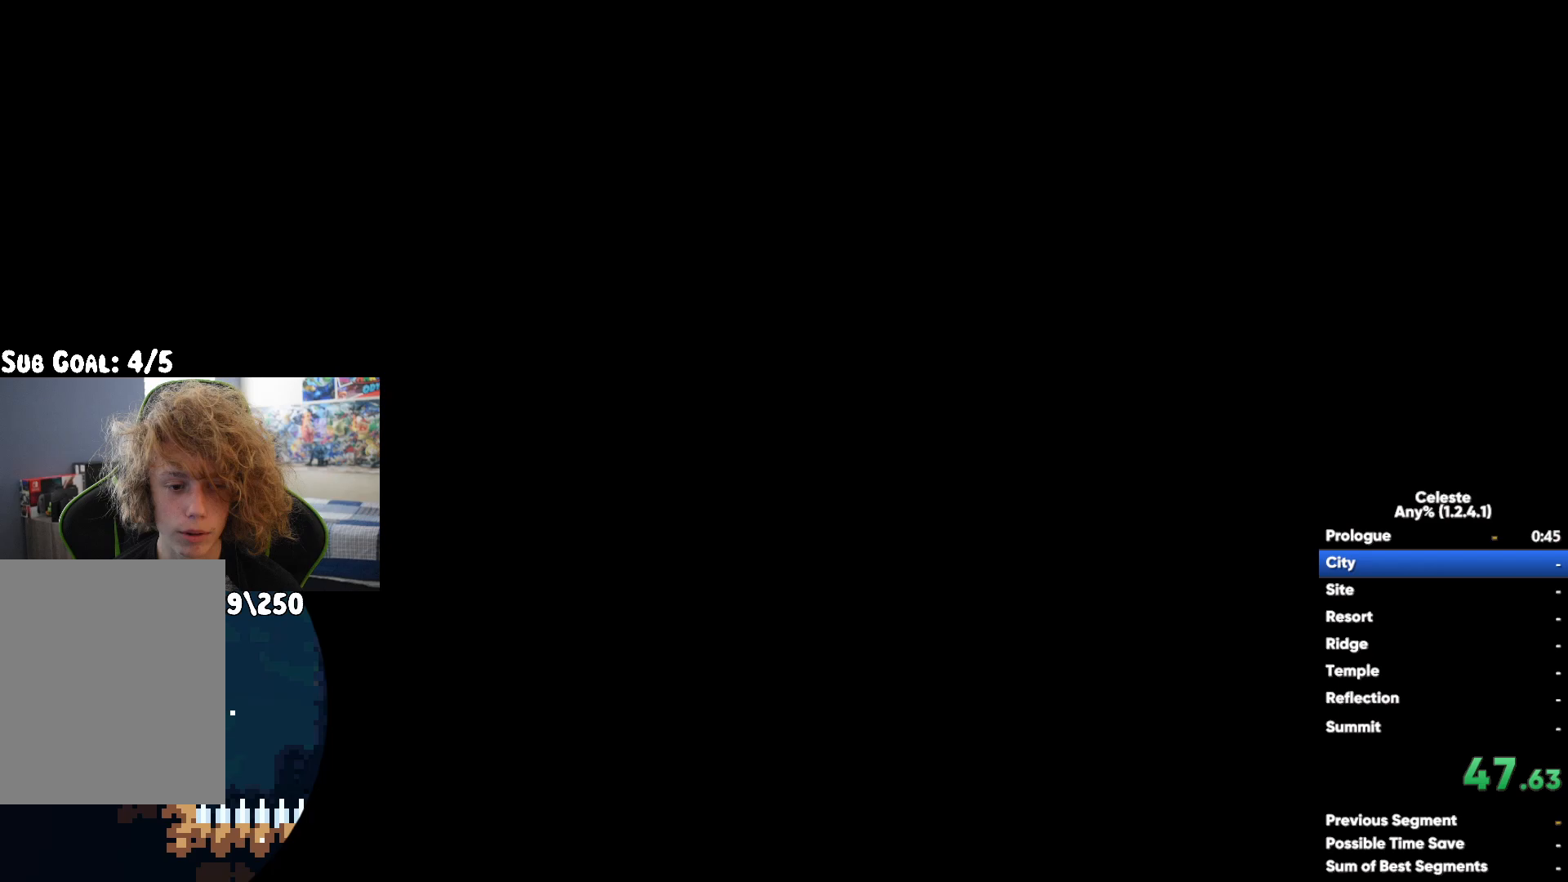
Gameplay with a controller (Xbox layout); each line is a JSON object with the inputs held at the frame after it. "button_events" lists button changes between this image and that frame as [ms after this image, input, new state], when the widget could be followed in between (sticks are given only as held states). This document gives stick clicks only as held states, not as events. Not read: R2.
{"buttons": ["A"], "left_stick": "right", "right_stick": "center", "button_events": [[217, "A", "up"], [433, "A", "down"]]}
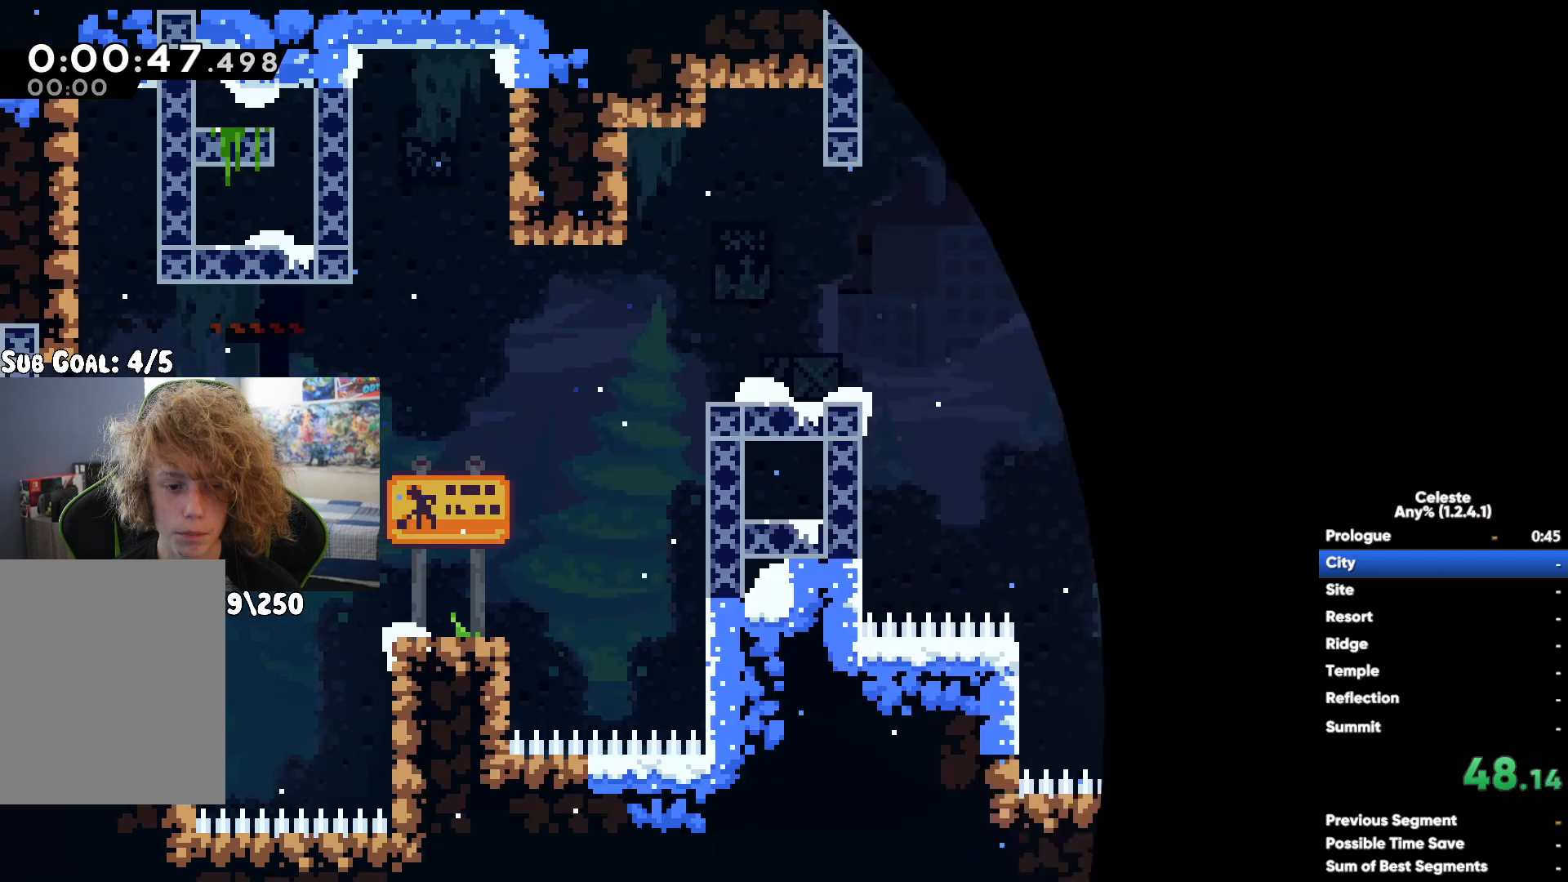
{"buttons": [], "left_stick": "up-right", "right_stick": "center", "button_events": [[167, "A", "up"], [167, "X", "down"], [433, "X", "up"]]}
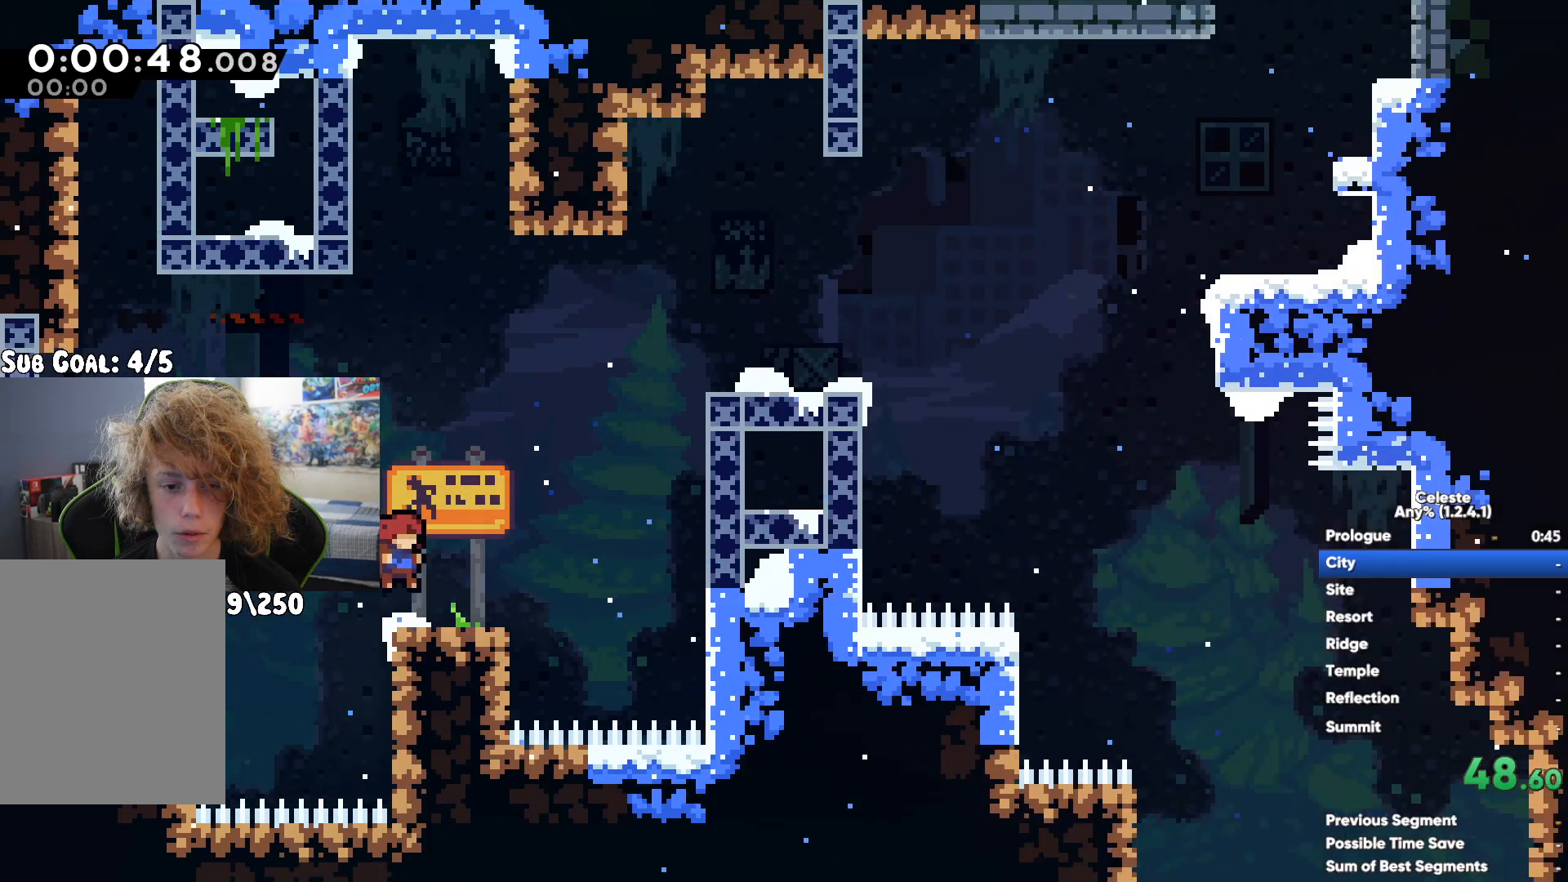
{"buttons": ["A"], "left_stick": "right", "right_stick": "center", "button_events": [[300, "A", "down"]]}
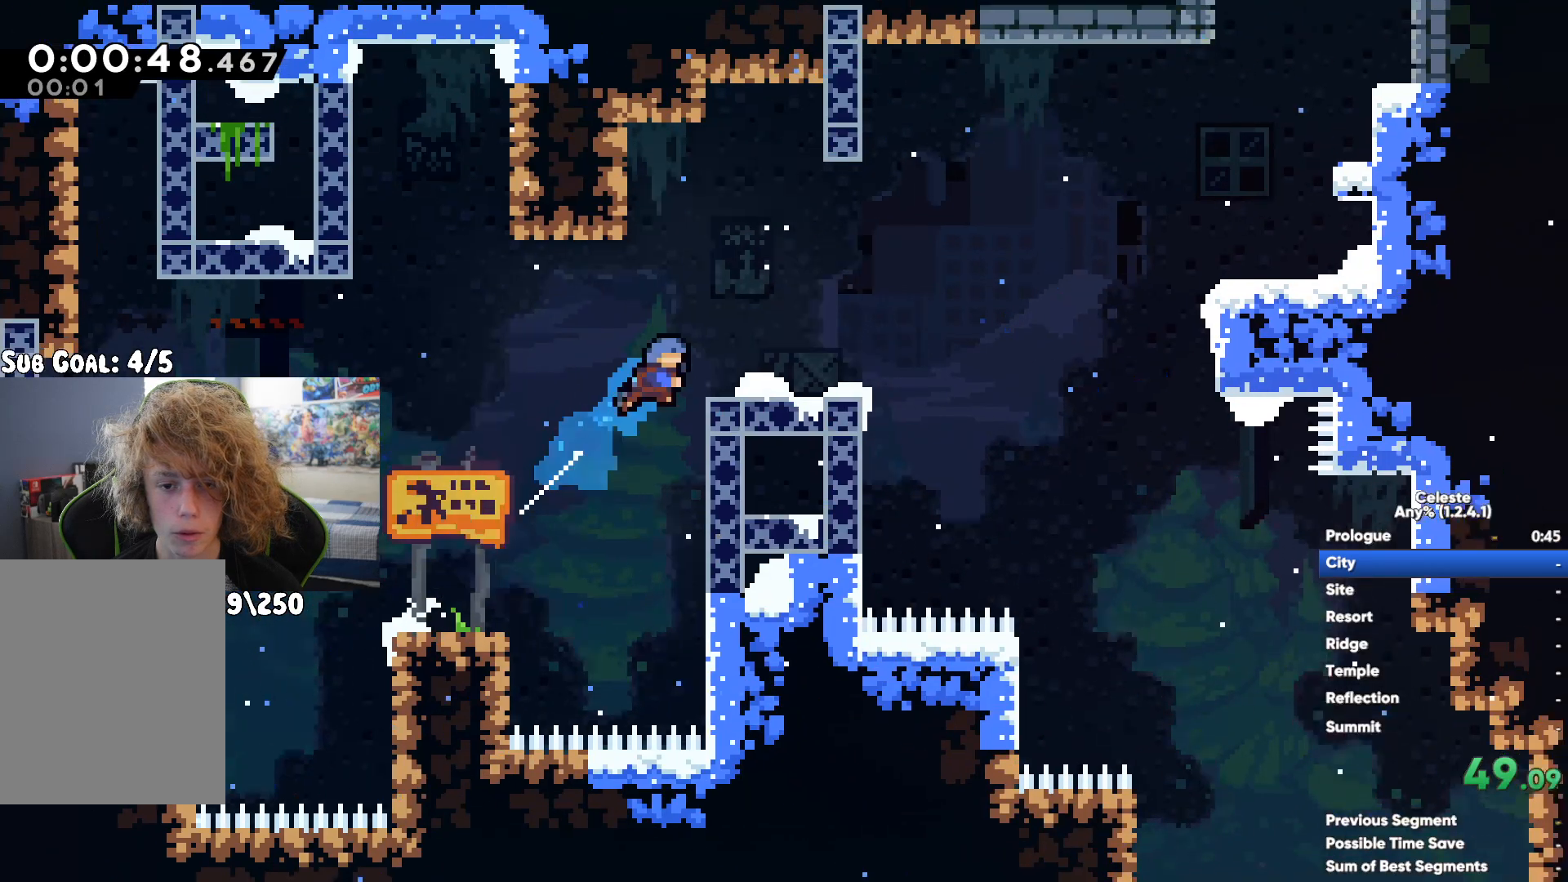
{"buttons": ["X"], "left_stick": "right", "right_stick": "center", "button_events": [[117, "A", "up"], [233, "X", "down"]]}
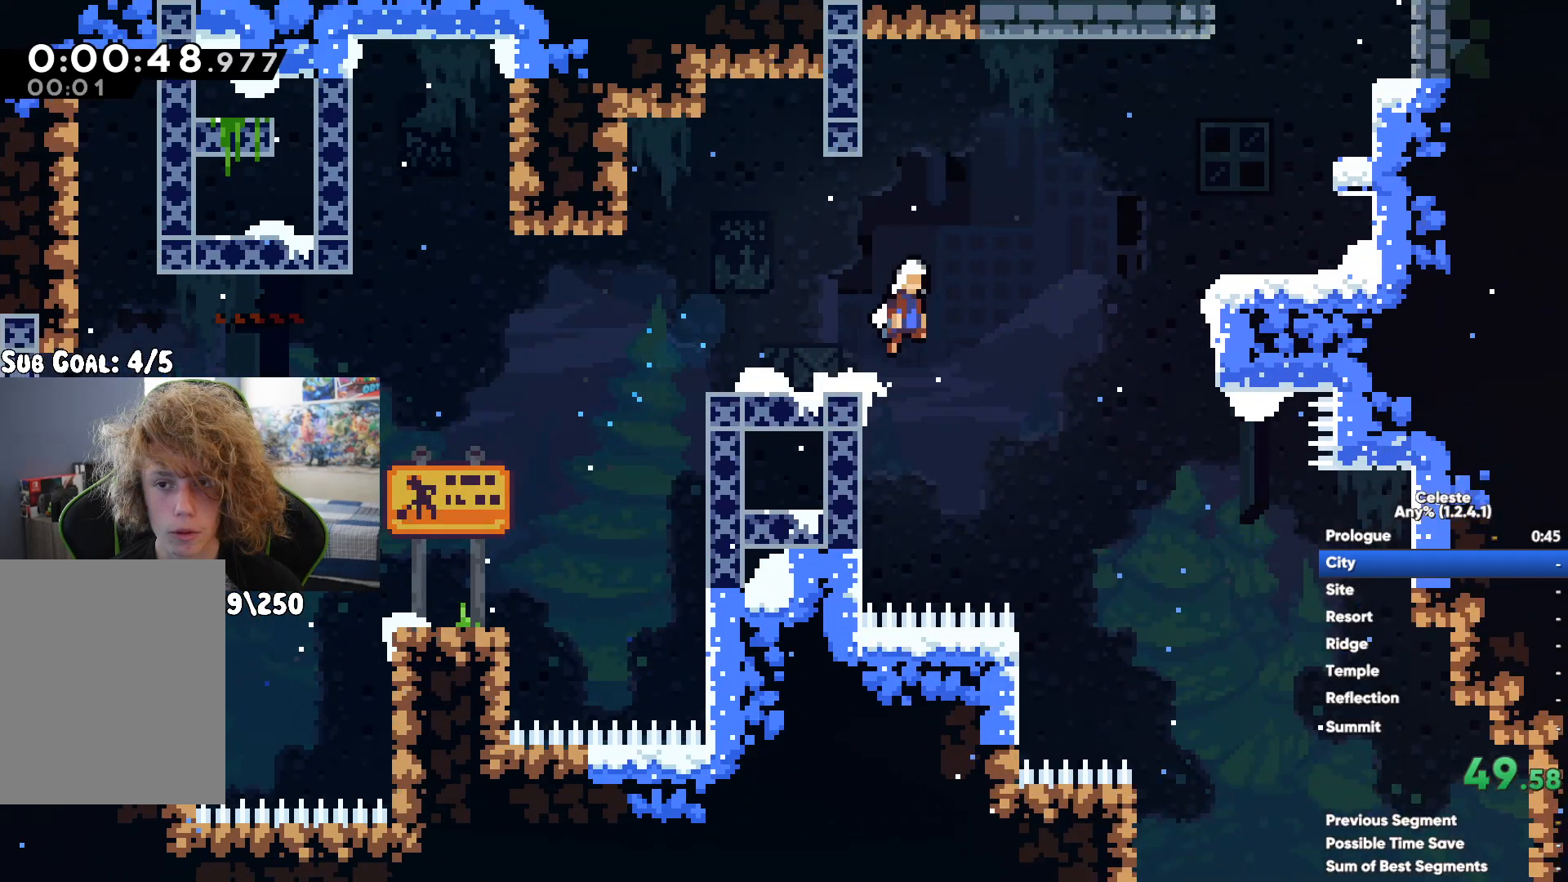
{"buttons": ["A"], "left_stick": "left", "right_stick": "center", "button_events": [[133, "X", "up"], [233, "A", "down"], [400, "A", "up"], [467, "A", "down"]]}
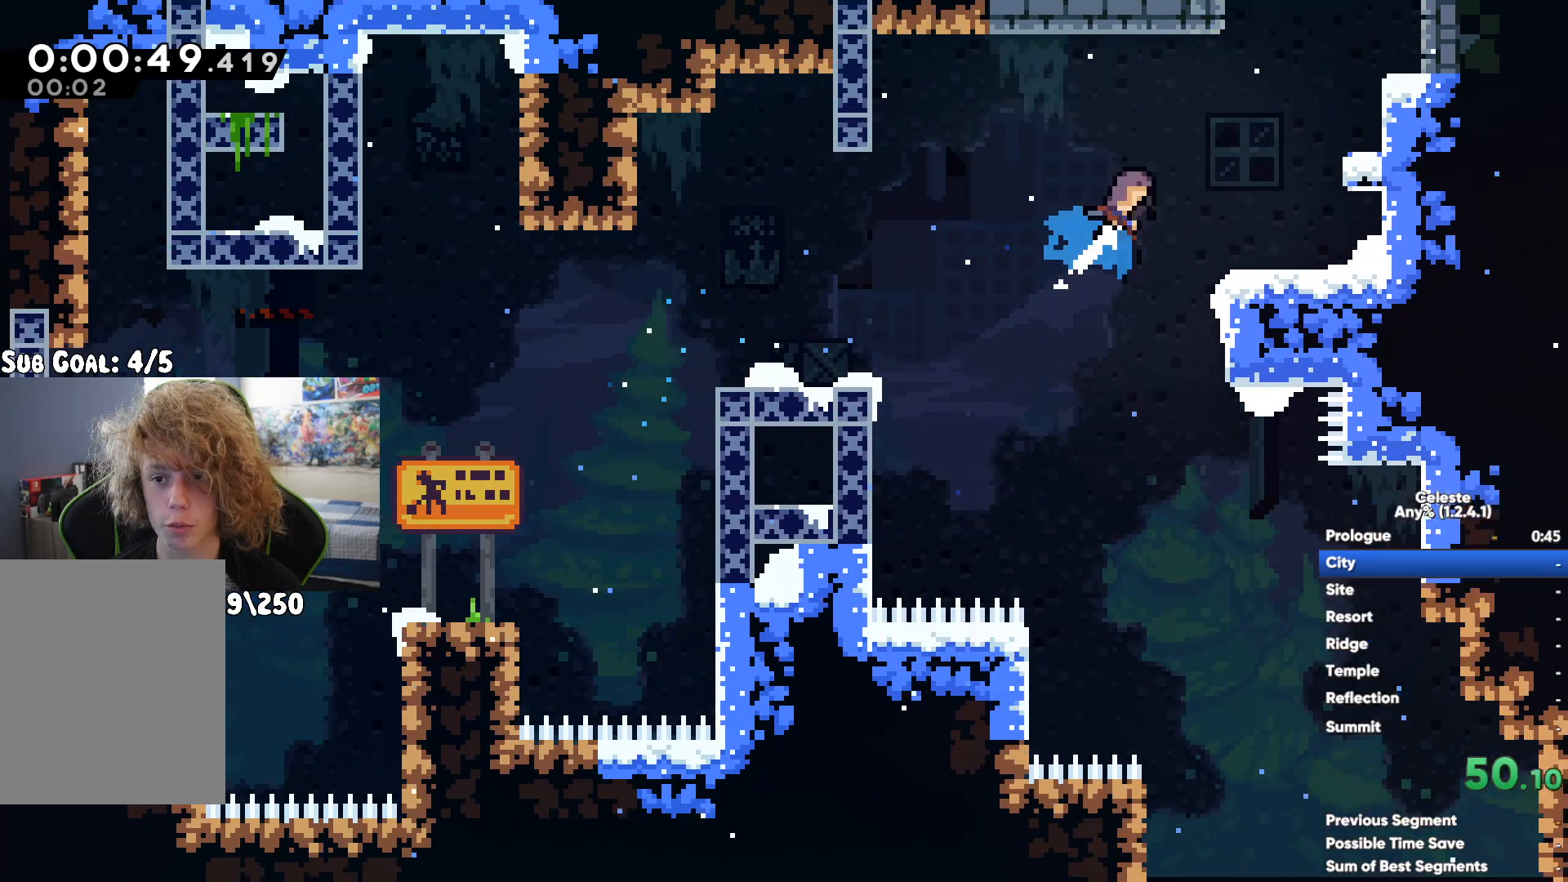
{"buttons": [], "left_stick": "right", "right_stick": "center", "button_events": [[150, "A", "up"]]}
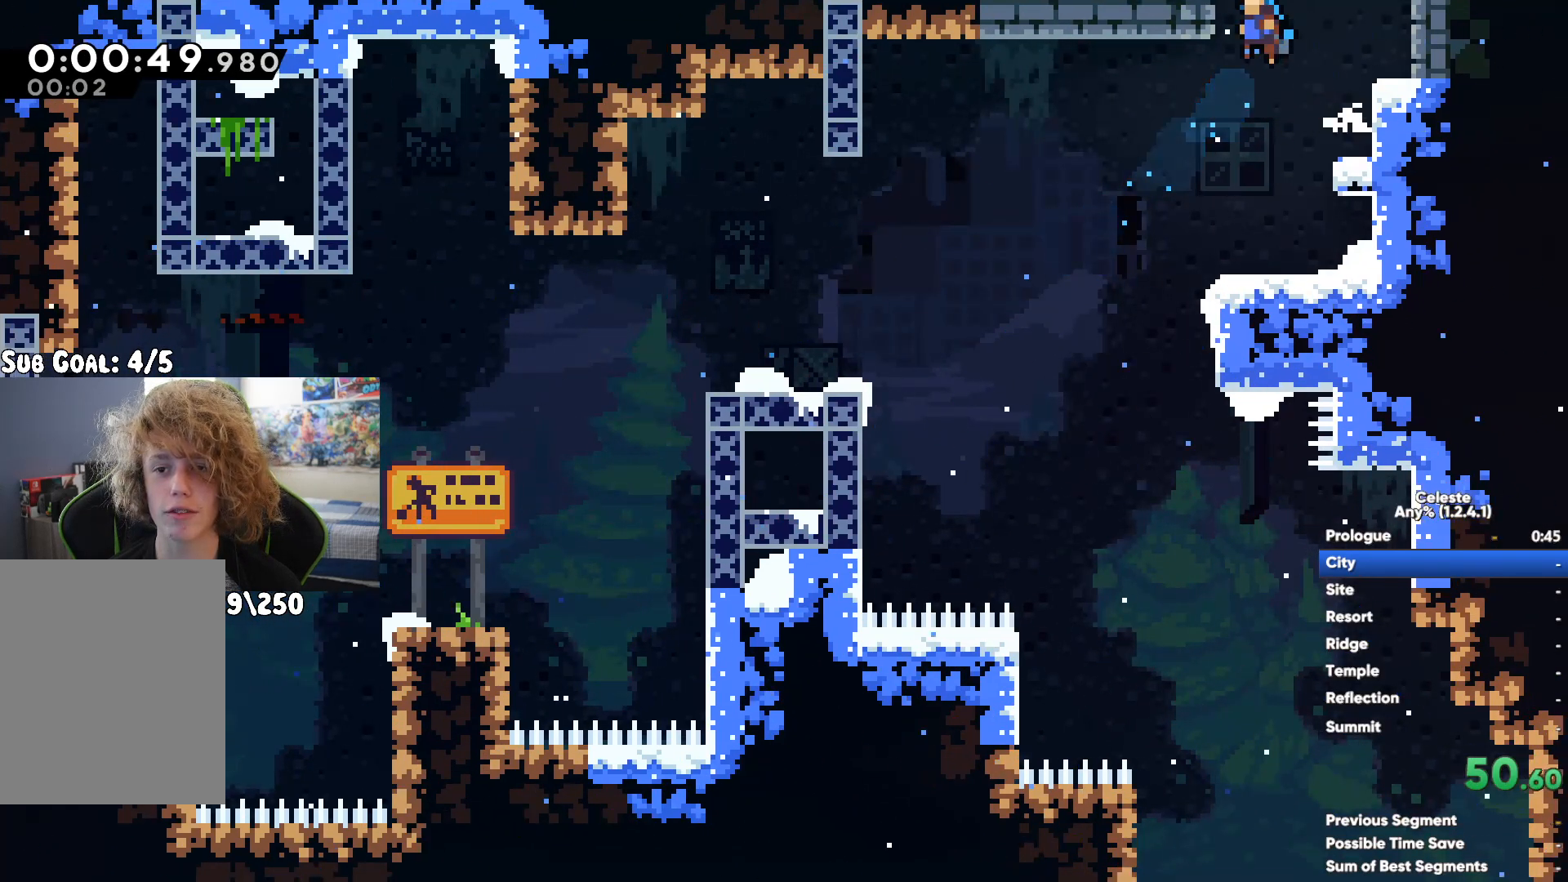
{"buttons": [], "left_stick": "right", "right_stick": "center", "button_events": []}
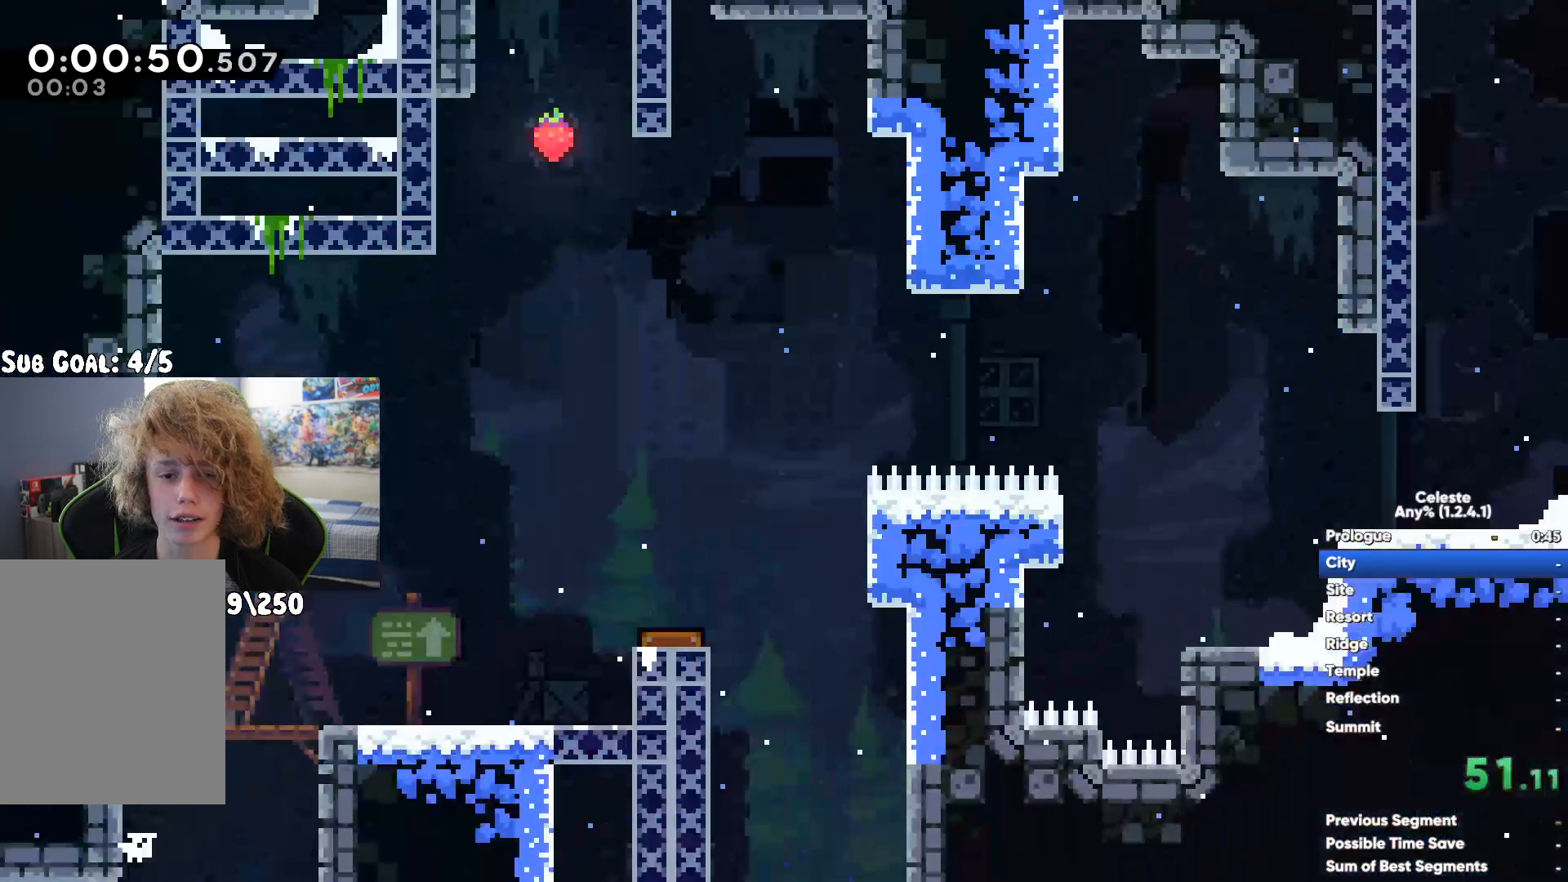
{"buttons": [], "left_stick": "right", "right_stick": "center", "button_events": [[167, "A", "down"], [283, "A", "up"], [367, "X", "down"], [467, "X", "up"]]}
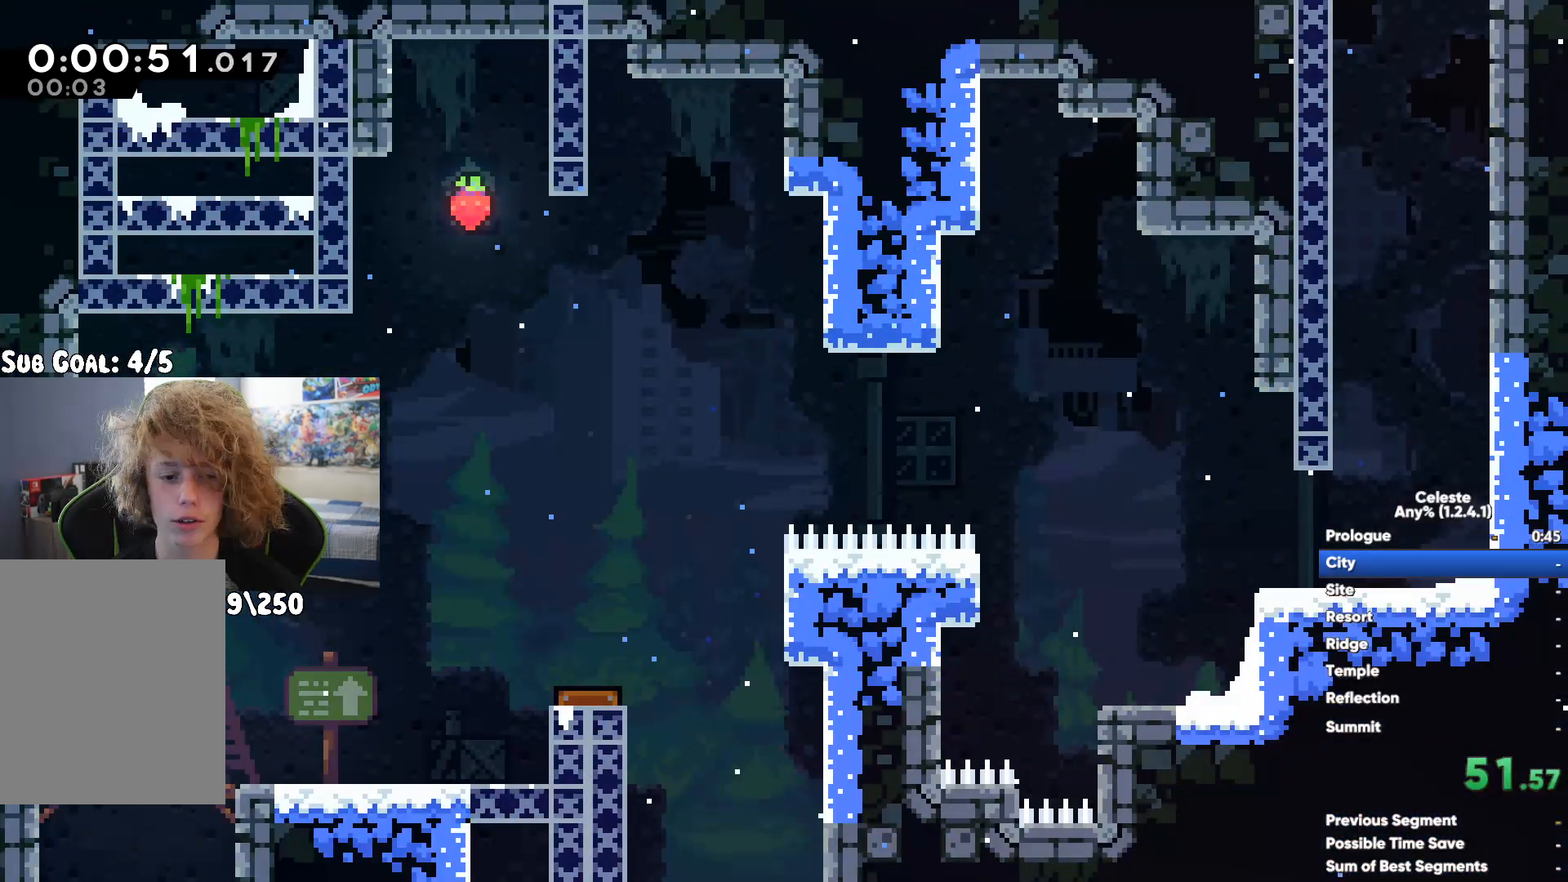
{"buttons": [], "left_stick": "right", "right_stick": "center", "button_events": []}
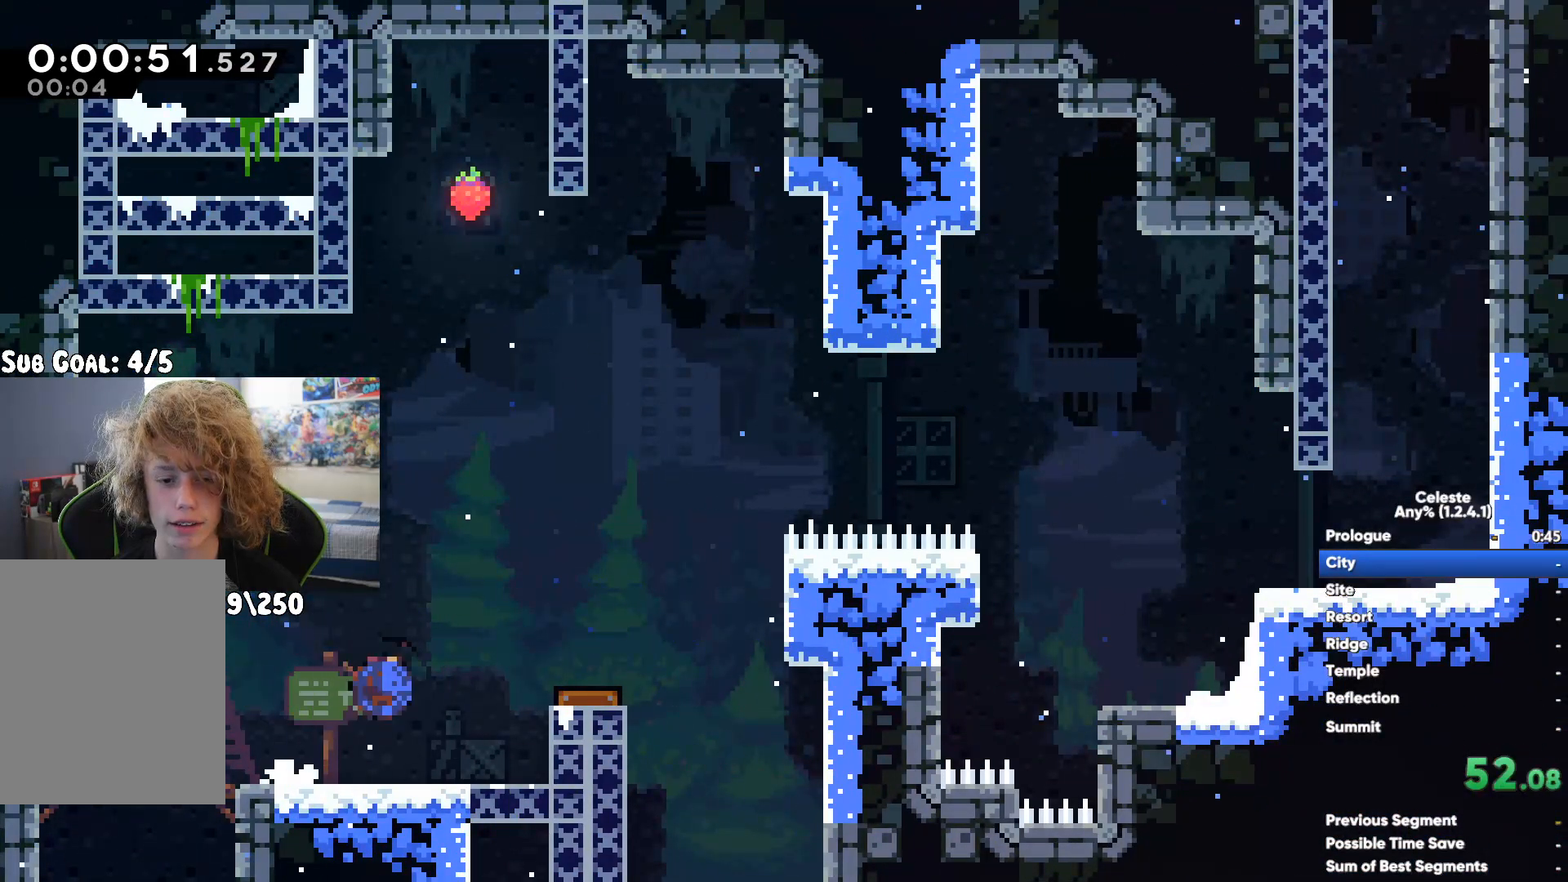
{"buttons": [], "left_stick": "right", "right_stick": "center", "button_events": [[67, "X", "down"], [250, "X", "up"]]}
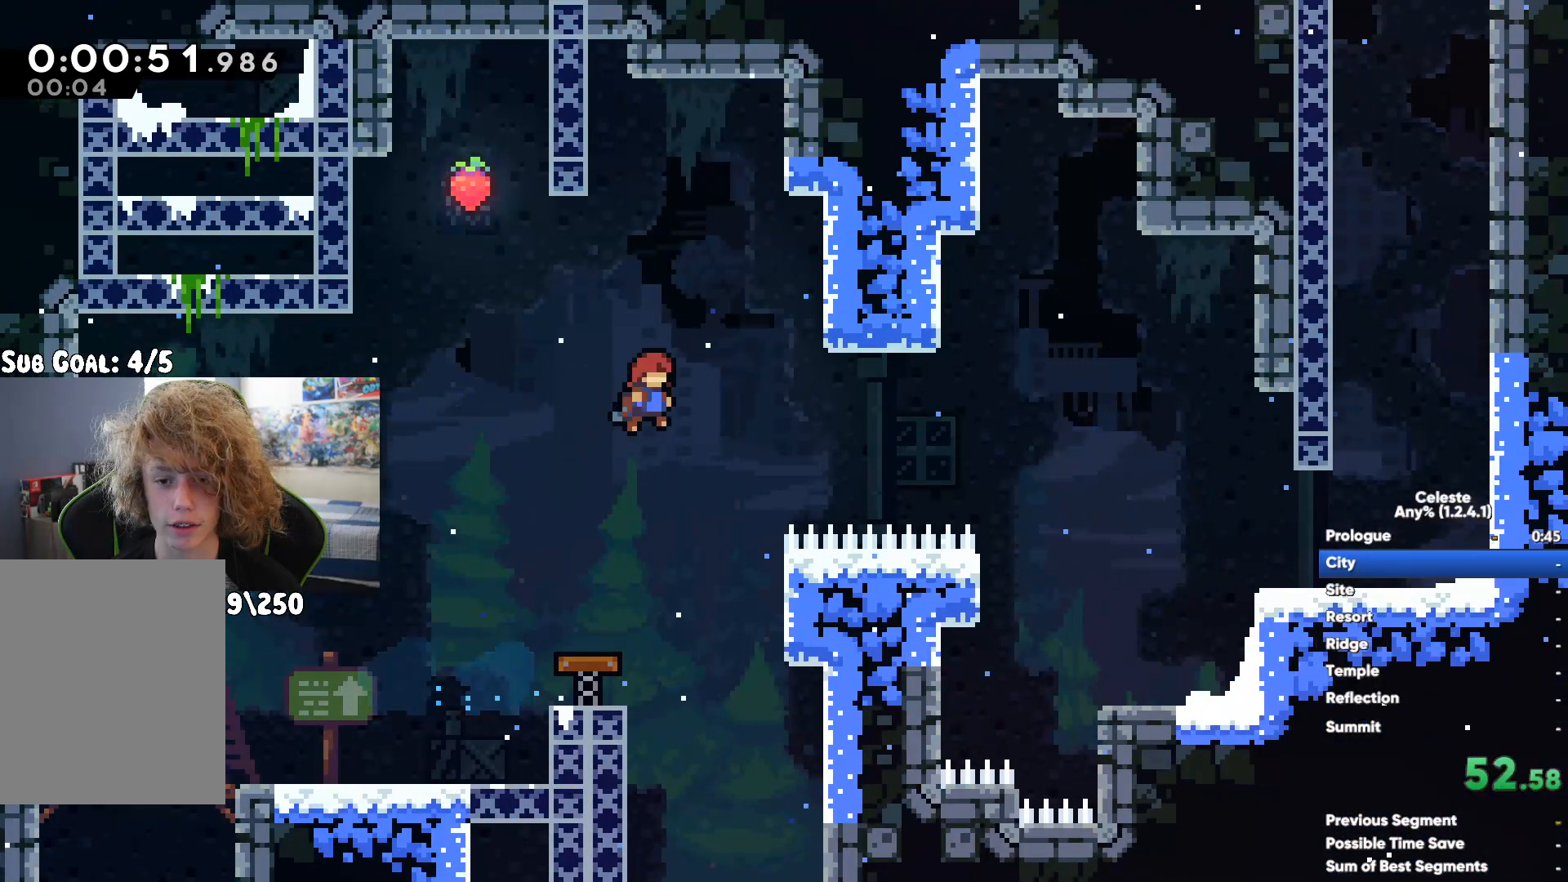
{"buttons": ["A"], "left_stick": "right", "right_stick": "center", "button_events": [[283, "A", "down"]]}
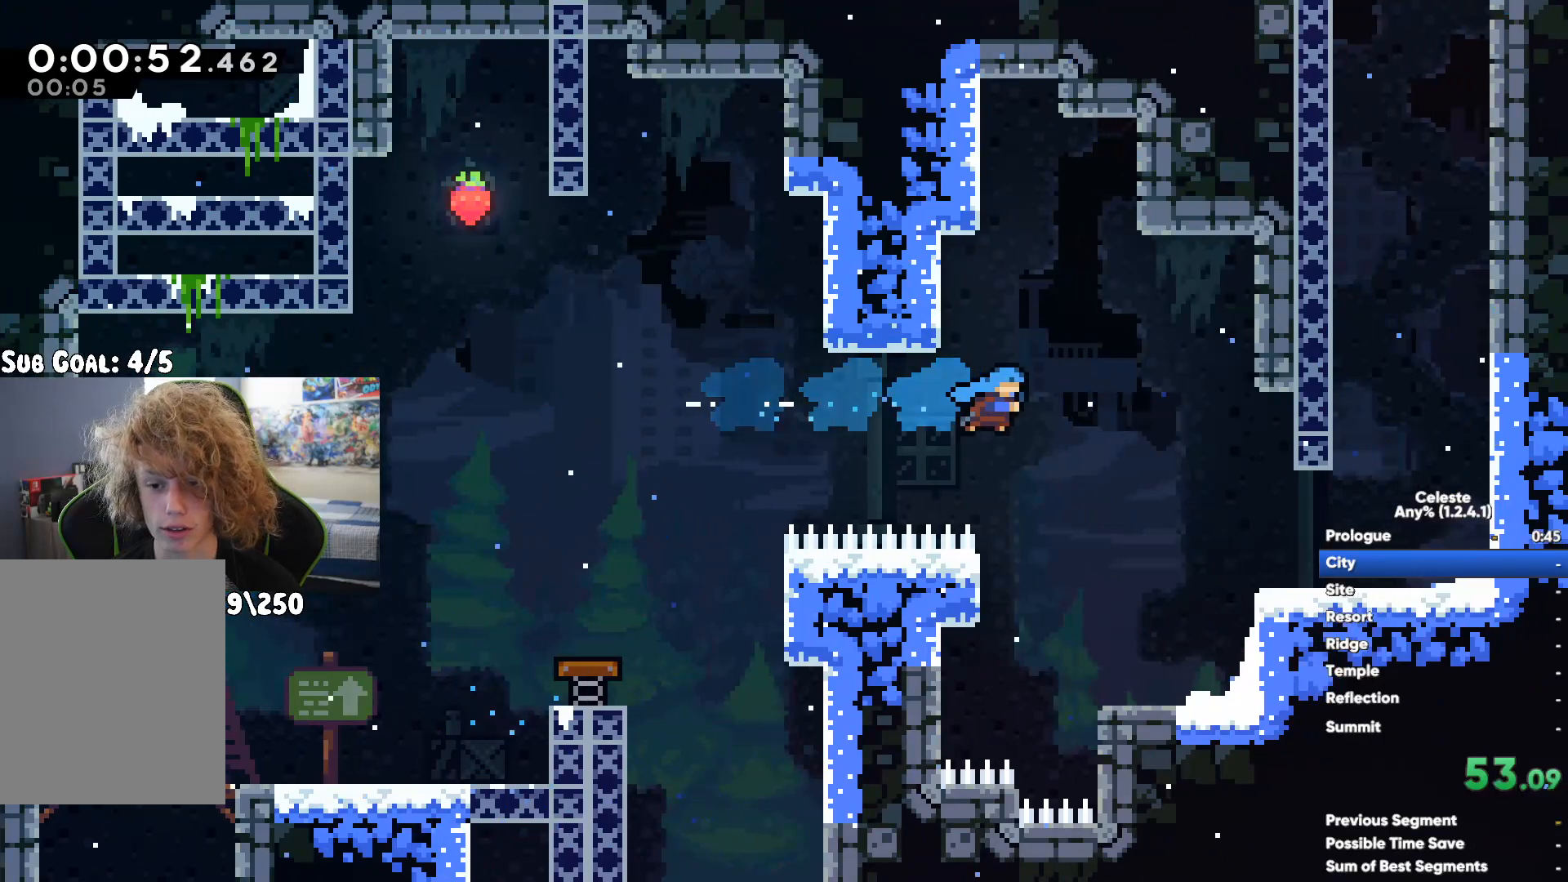
{"buttons": ["A"], "left_stick": "up-right", "right_stick": "center", "button_events": [[50, "X", "down"], [67, "A", "up"], [183, "X", "up"], [300, "A", "down"]]}
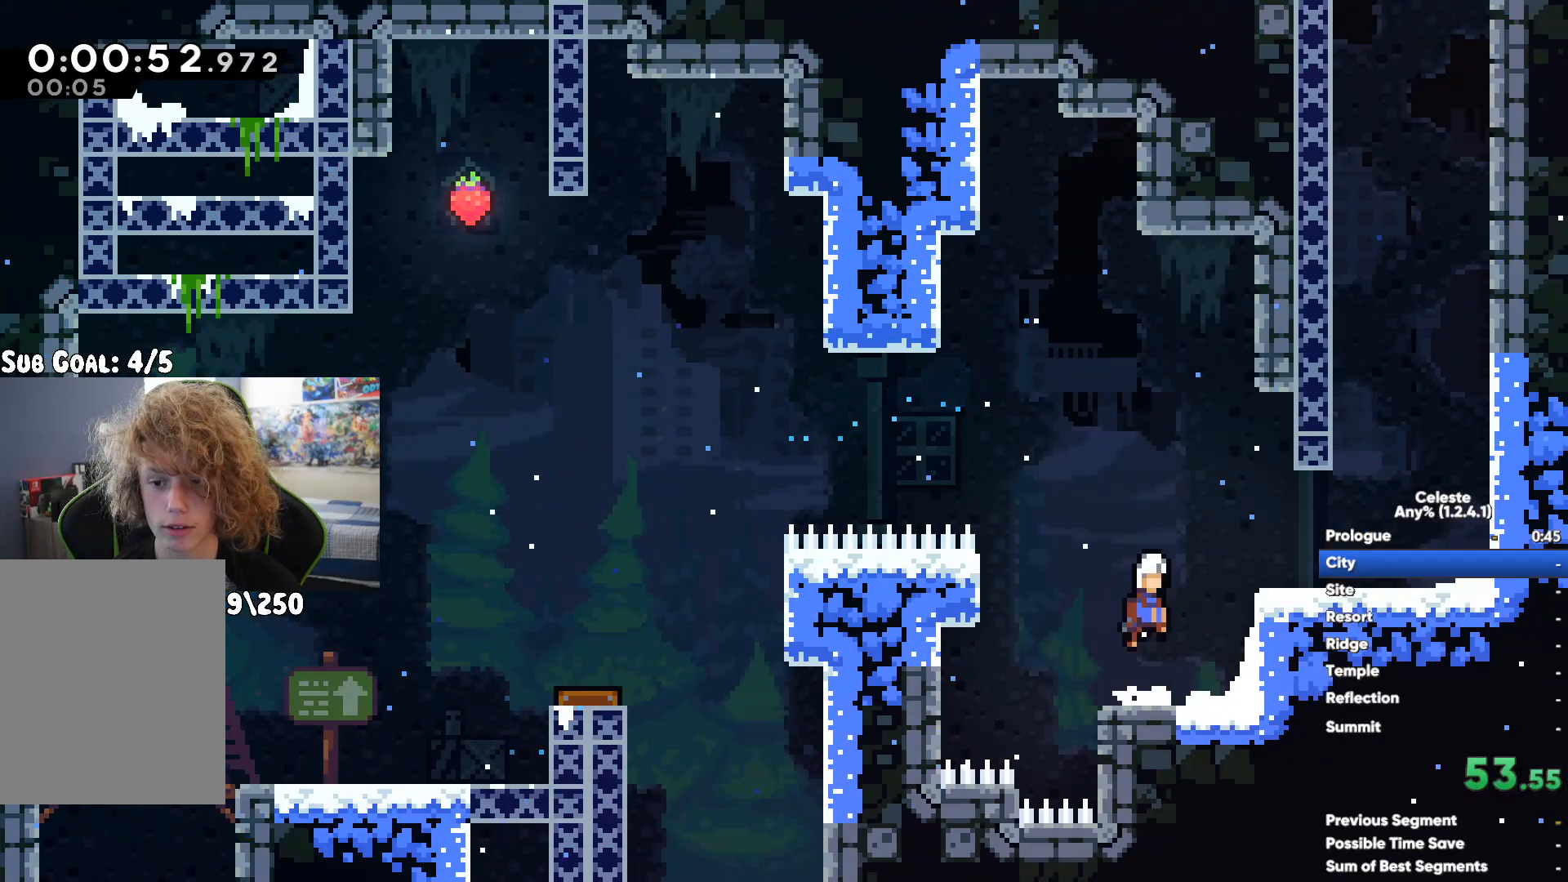
{"buttons": ["A"], "left_stick": "up-right", "right_stick": "center", "button_events": [[33, "A", "up"], [33, "X", "down"], [167, "X", "up"], [233, "A", "down"], [400, "A", "up"], [467, "A", "down"]]}
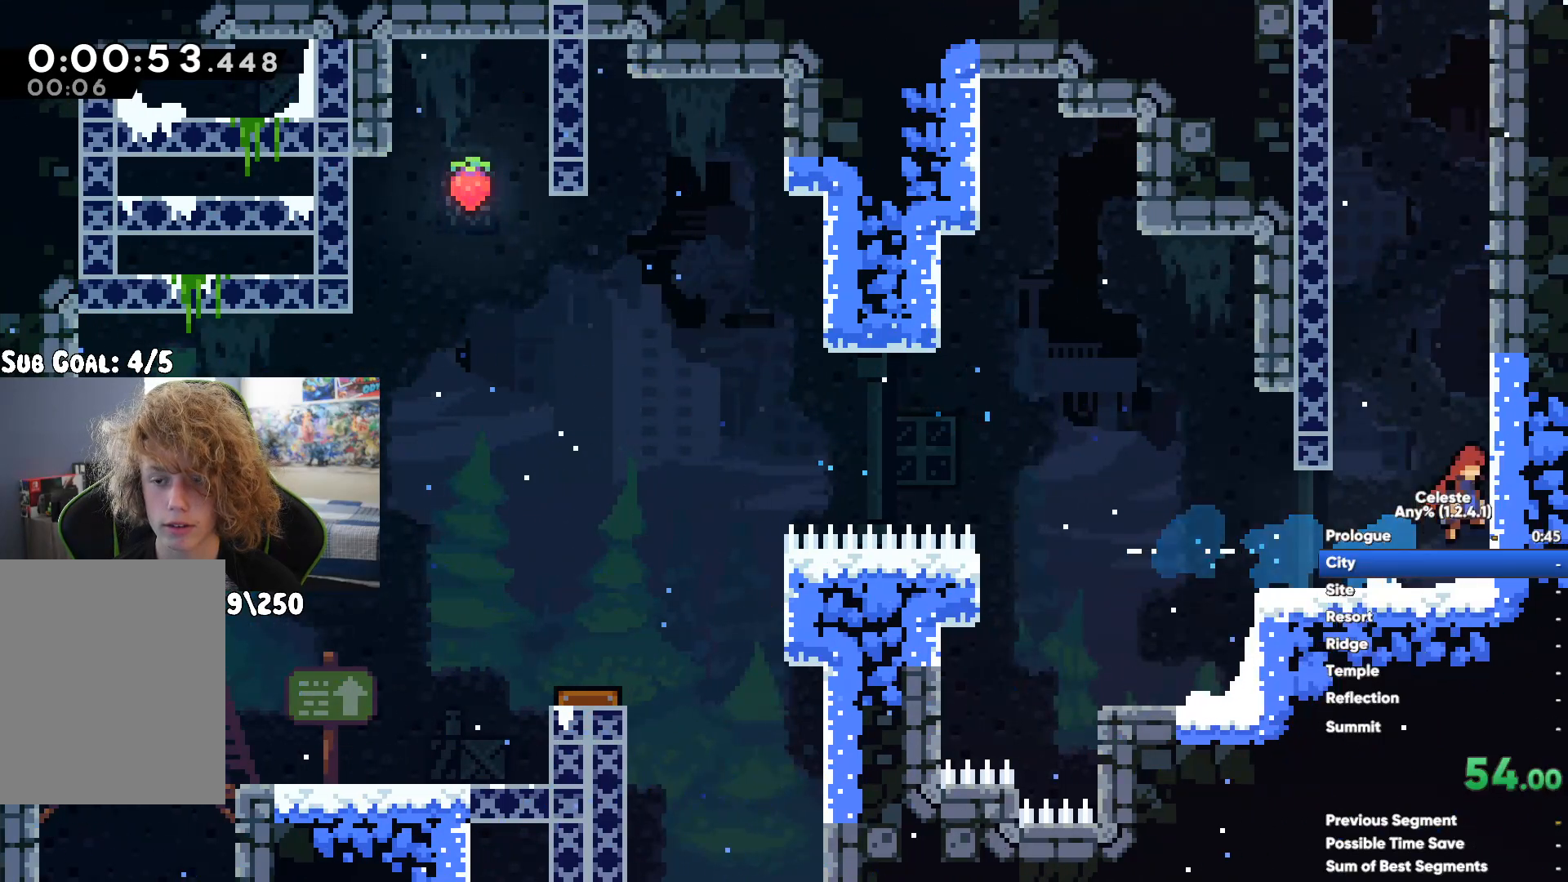
{"buttons": ["A"], "left_stick": "right", "right_stick": "center", "button_events": [[133, "A", "up"], [200, "A", "down"]]}
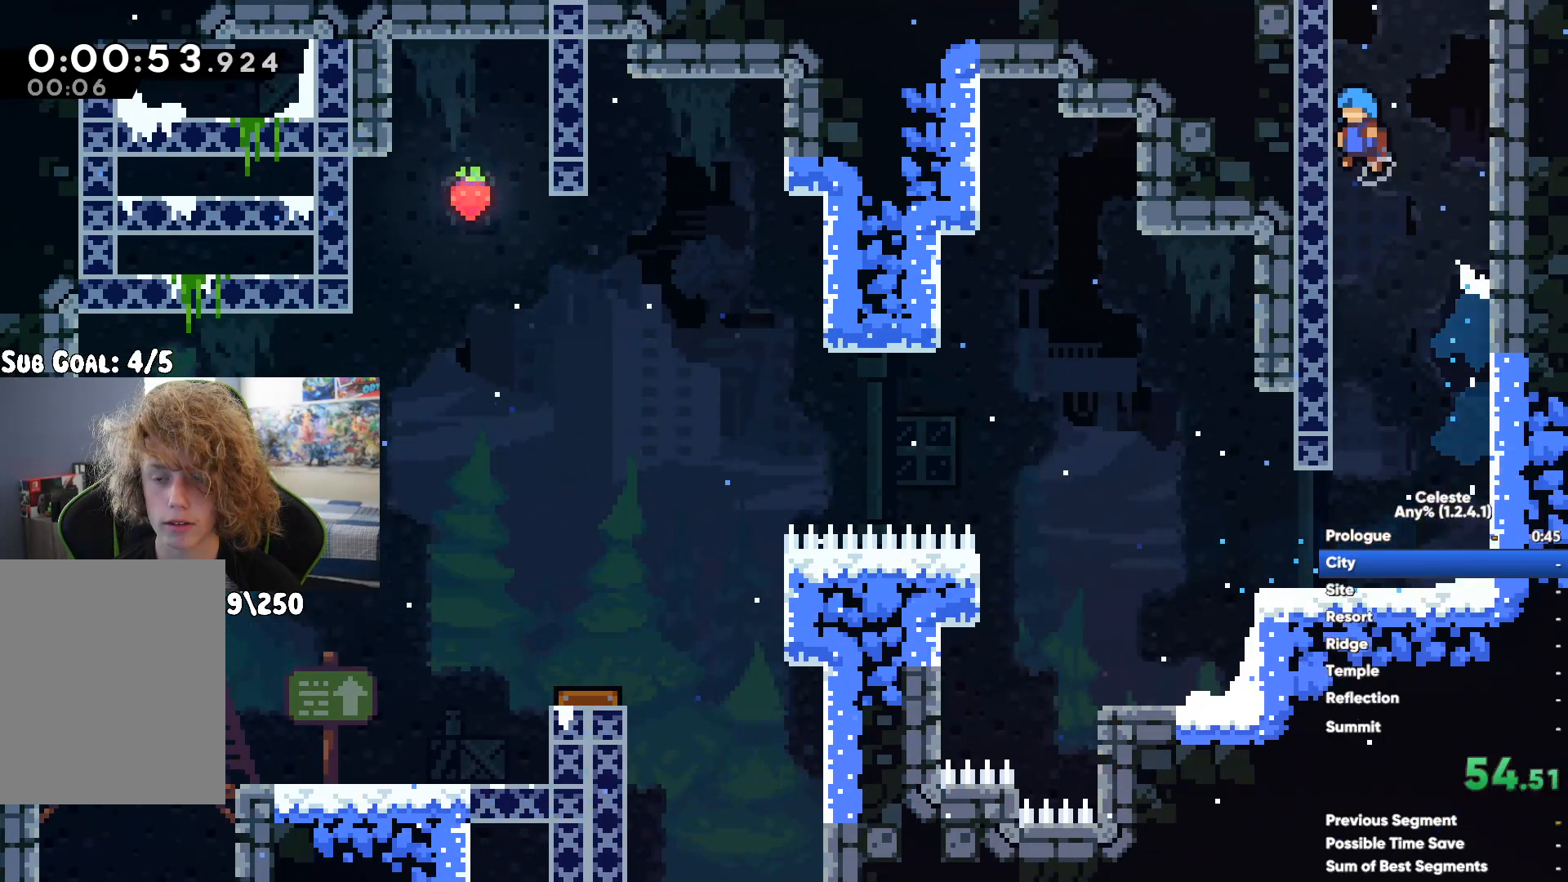
{"buttons": [], "left_stick": "center", "right_stick": "center", "button_events": [[50, "A", "up"]]}
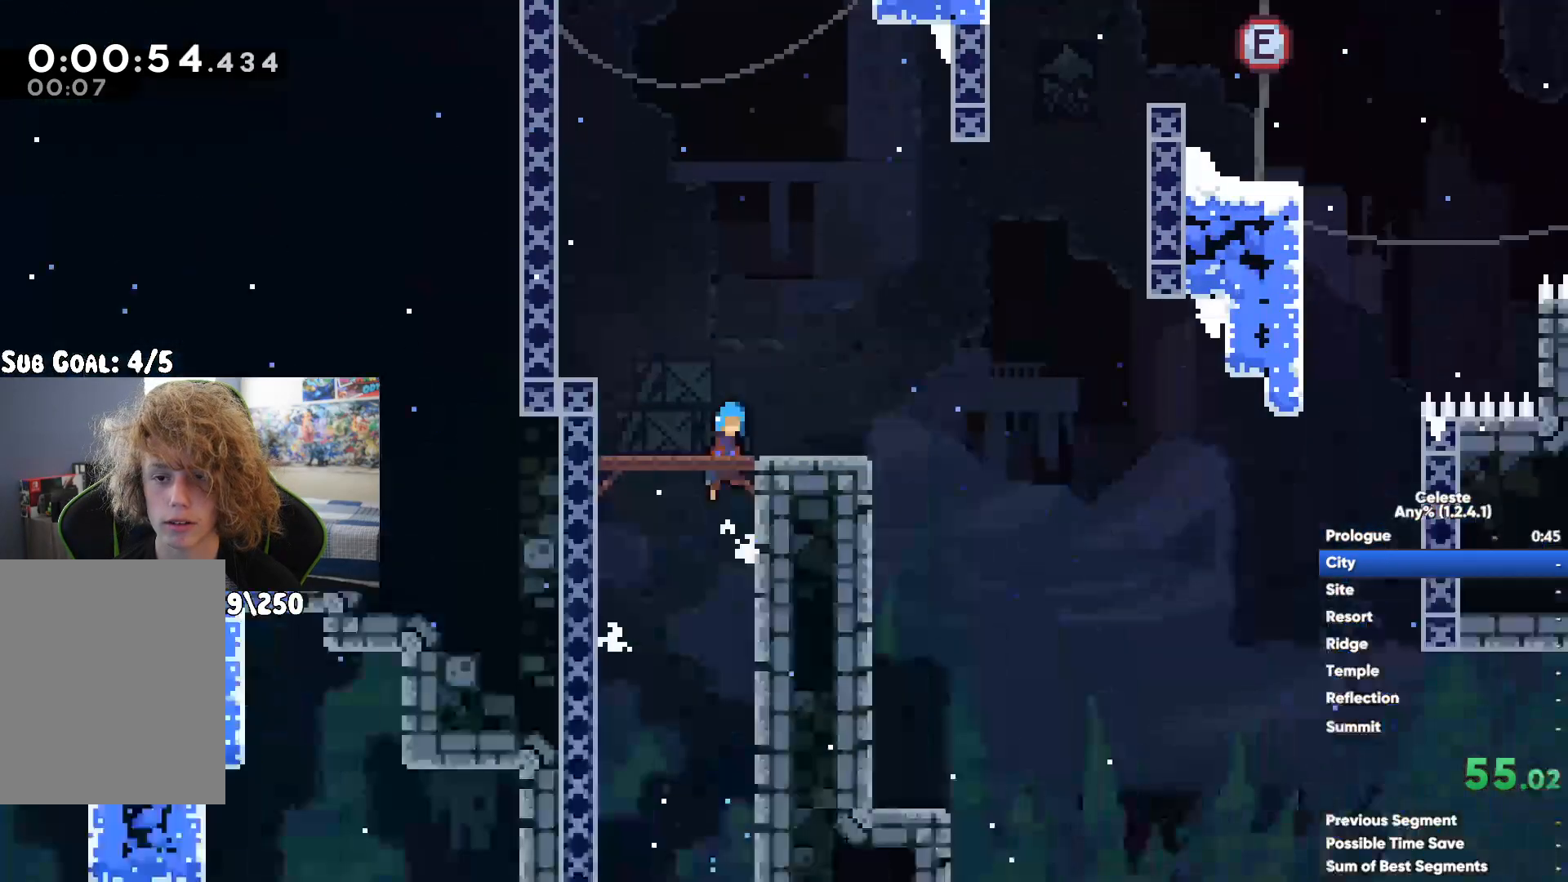
{"buttons": [], "left_stick": "up-right", "right_stick": "center", "button_events": []}
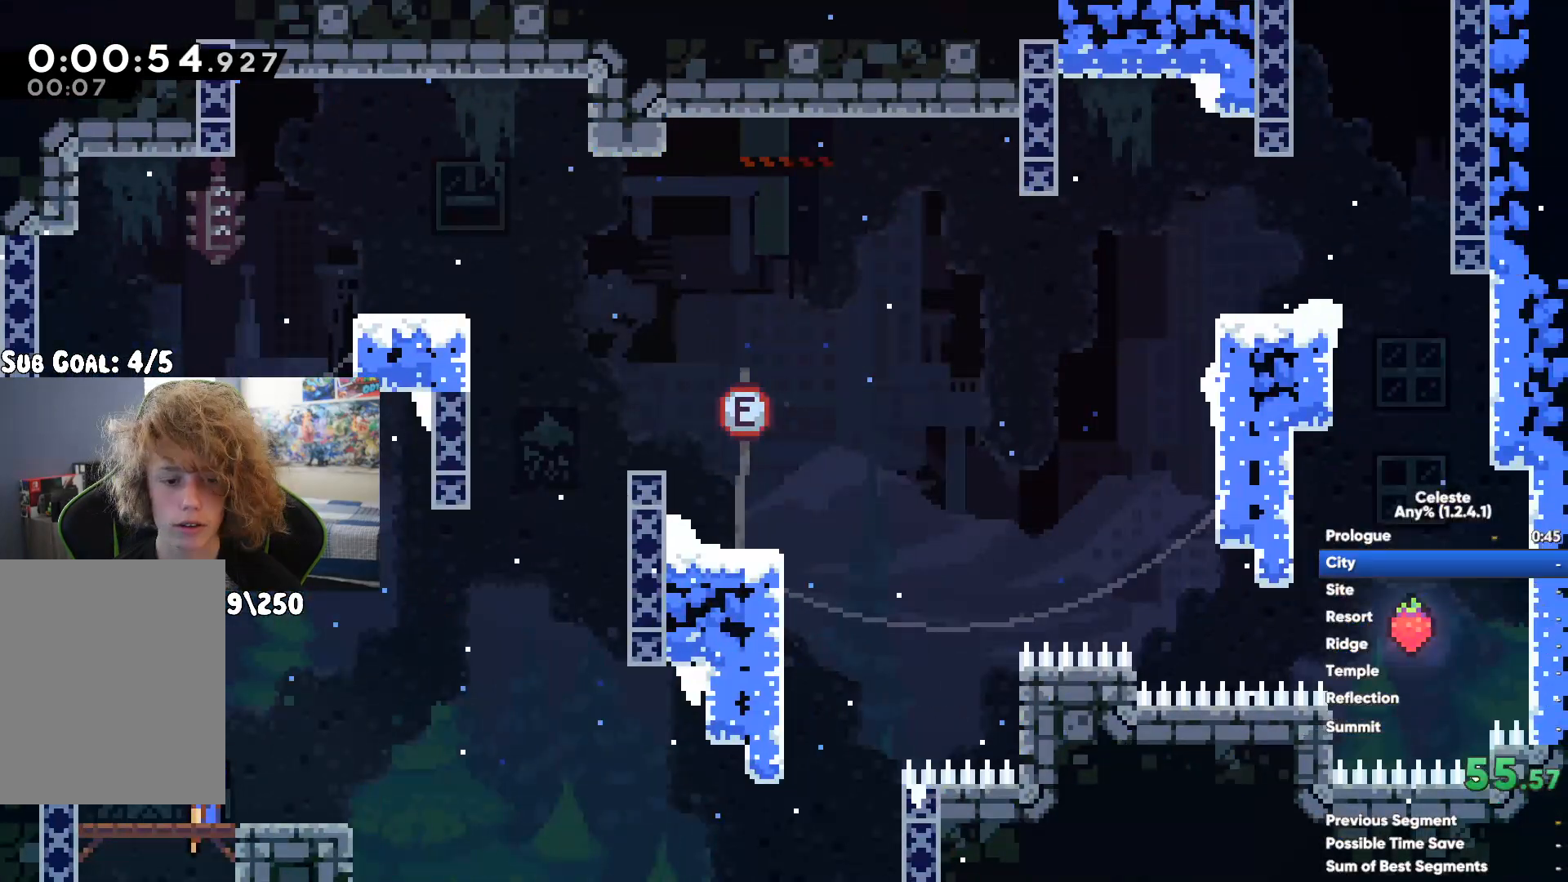
{"buttons": ["A"], "left_stick": "up", "right_stick": "center", "button_events": [[17, "A", "down"], [183, "A", "up"], [183, "X", "down"], [417, "X", "up"], [500, "A", "down"]]}
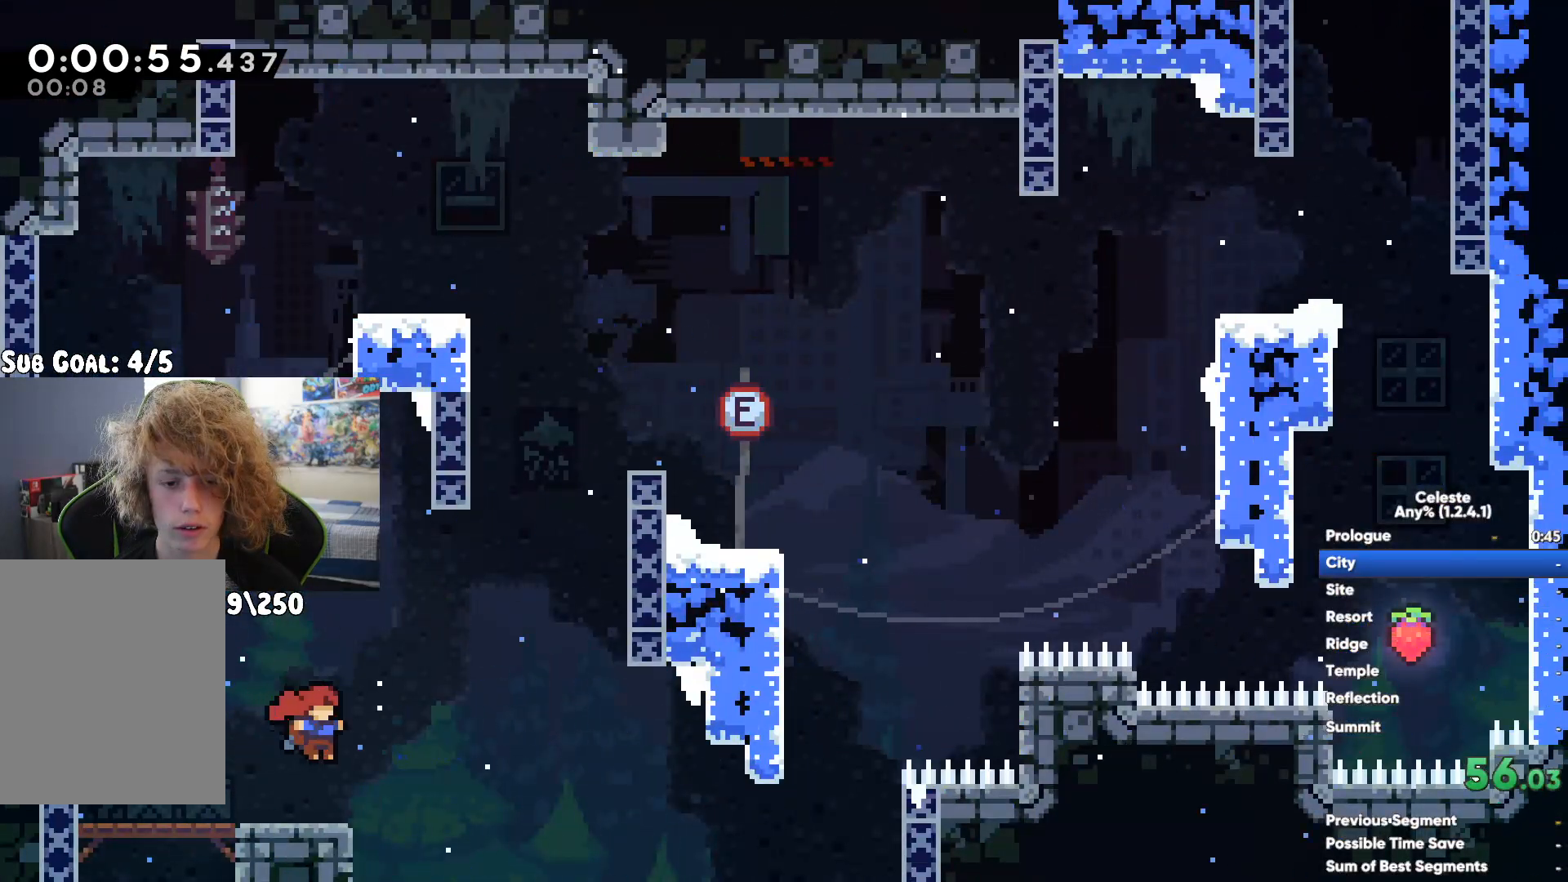
{"buttons": [], "left_stick": "right", "right_stick": "center", "button_events": [[150, "A", "up"], [233, "A", "down"], [417, "A", "up"]]}
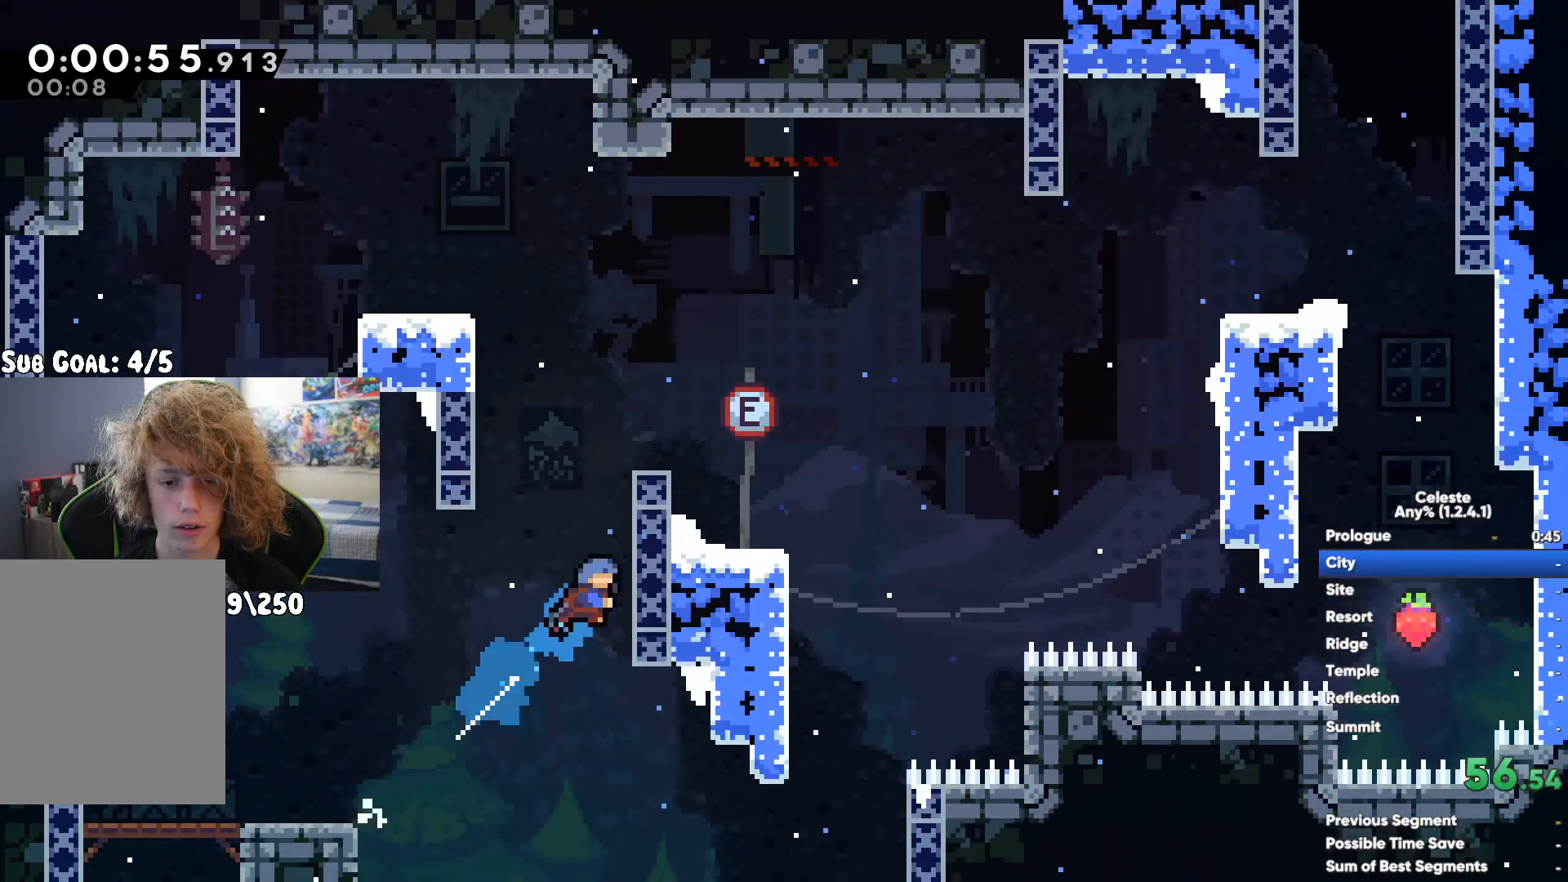
{"buttons": ["A"], "left_stick": "right", "right_stick": "center", "button_events": [[300, "A", "down"]]}
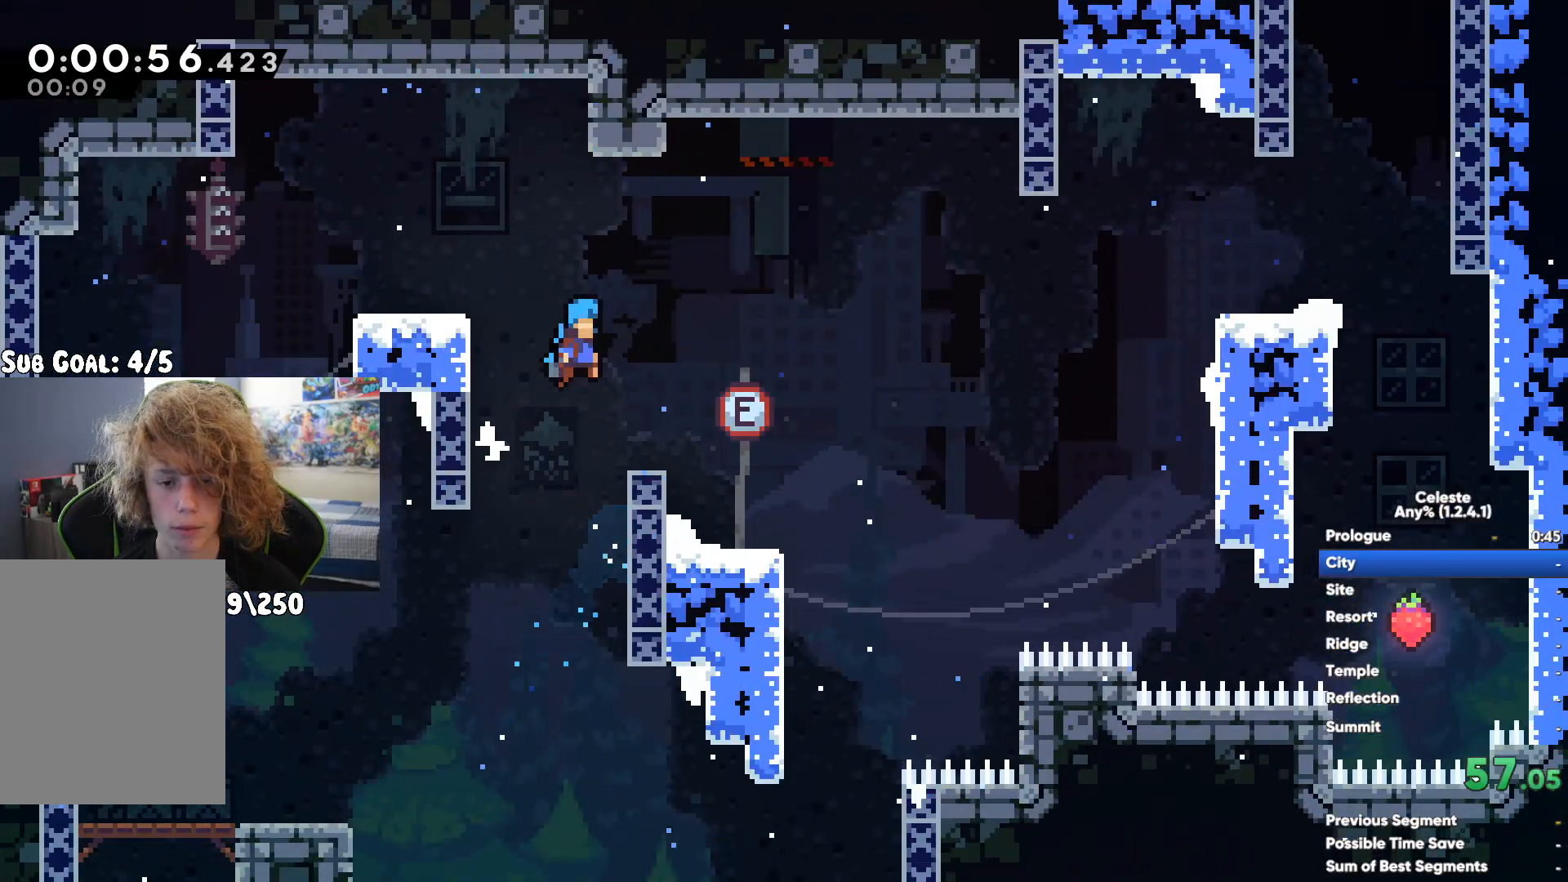
{"buttons": [], "left_stick": "right", "right_stick": "center", "button_events": [[50, "A", "up"], [167, "X", "down"], [433, "X", "up"]]}
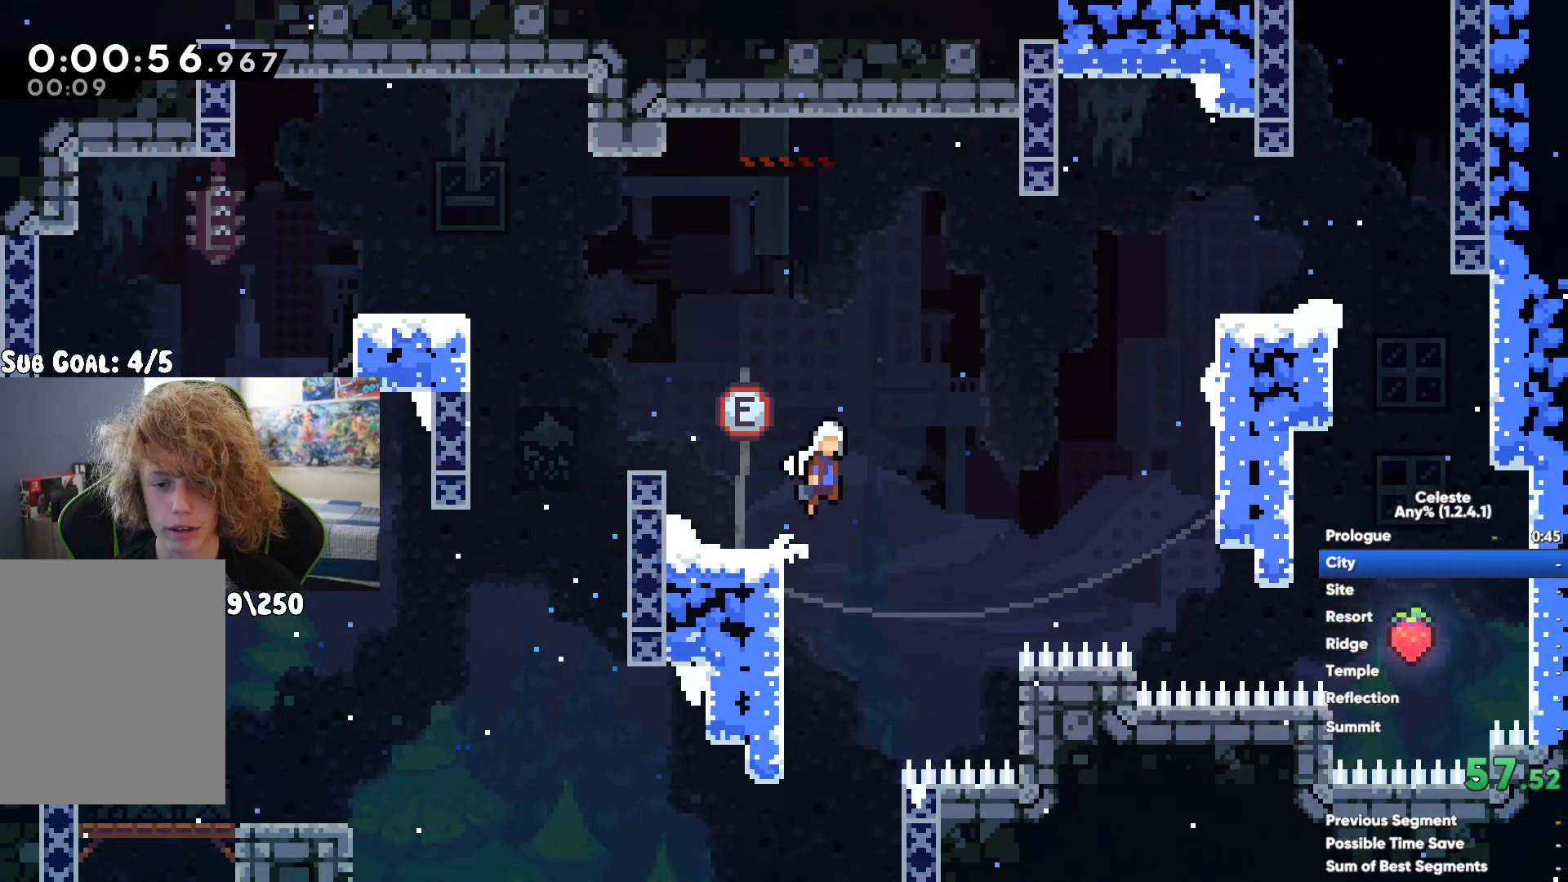
{"buttons": ["X"], "left_stick": "up", "right_stick": "center", "button_events": [[267, "A", "down"], [417, "A", "up"], [450, "X", "down"]]}
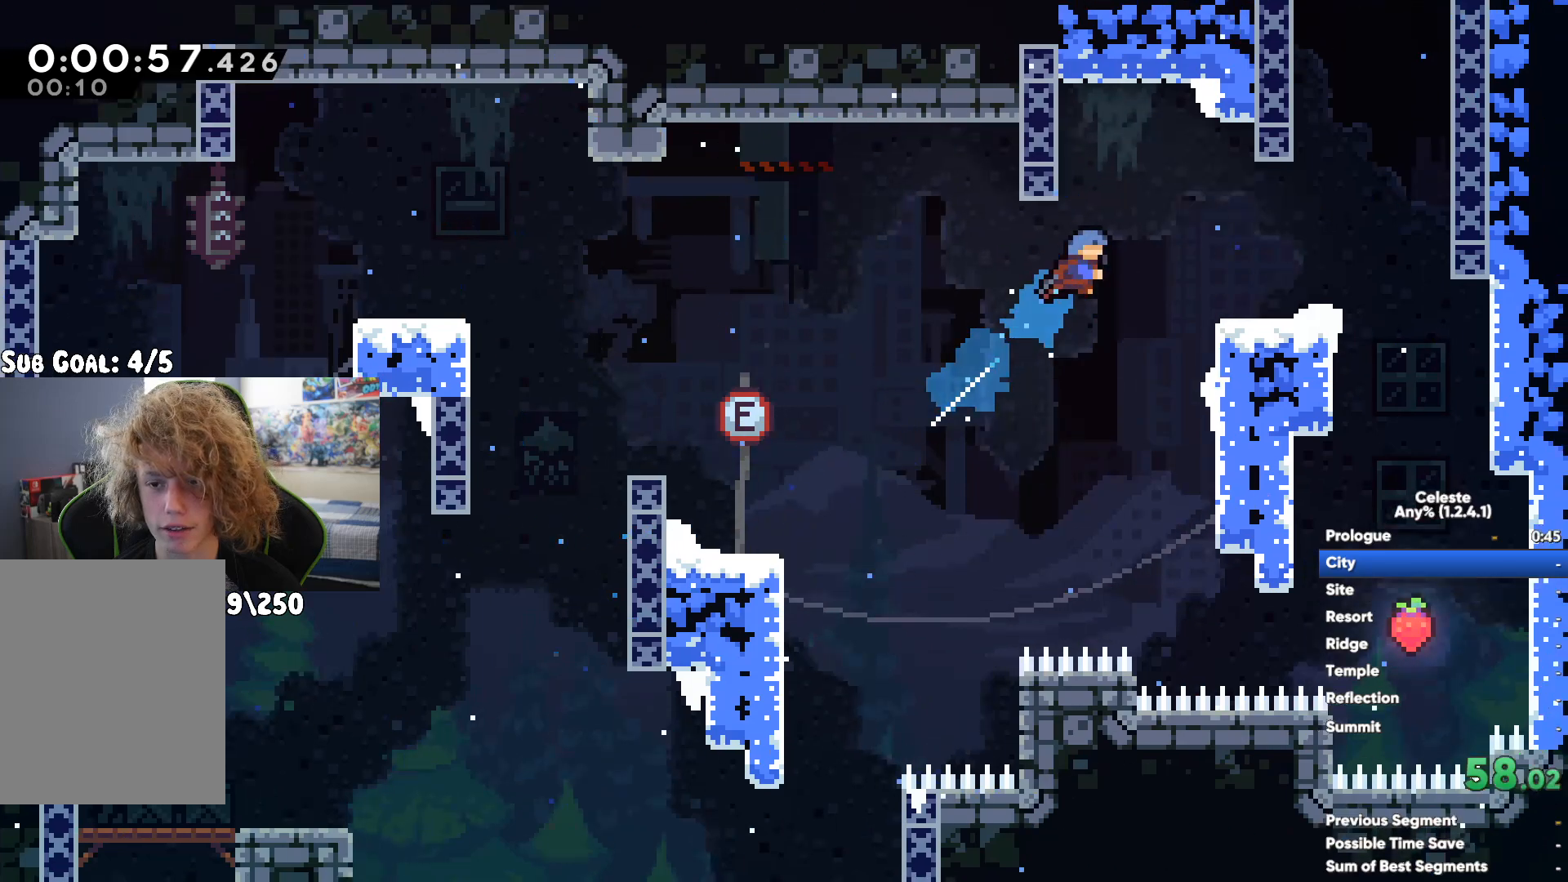
{"buttons": [], "left_stick": "up", "right_stick": "center", "button_events": [[50, "X", "up"], [150, "A", "down"], [250, "A", "up"], [333, "A", "down"], [467, "A", "up"]]}
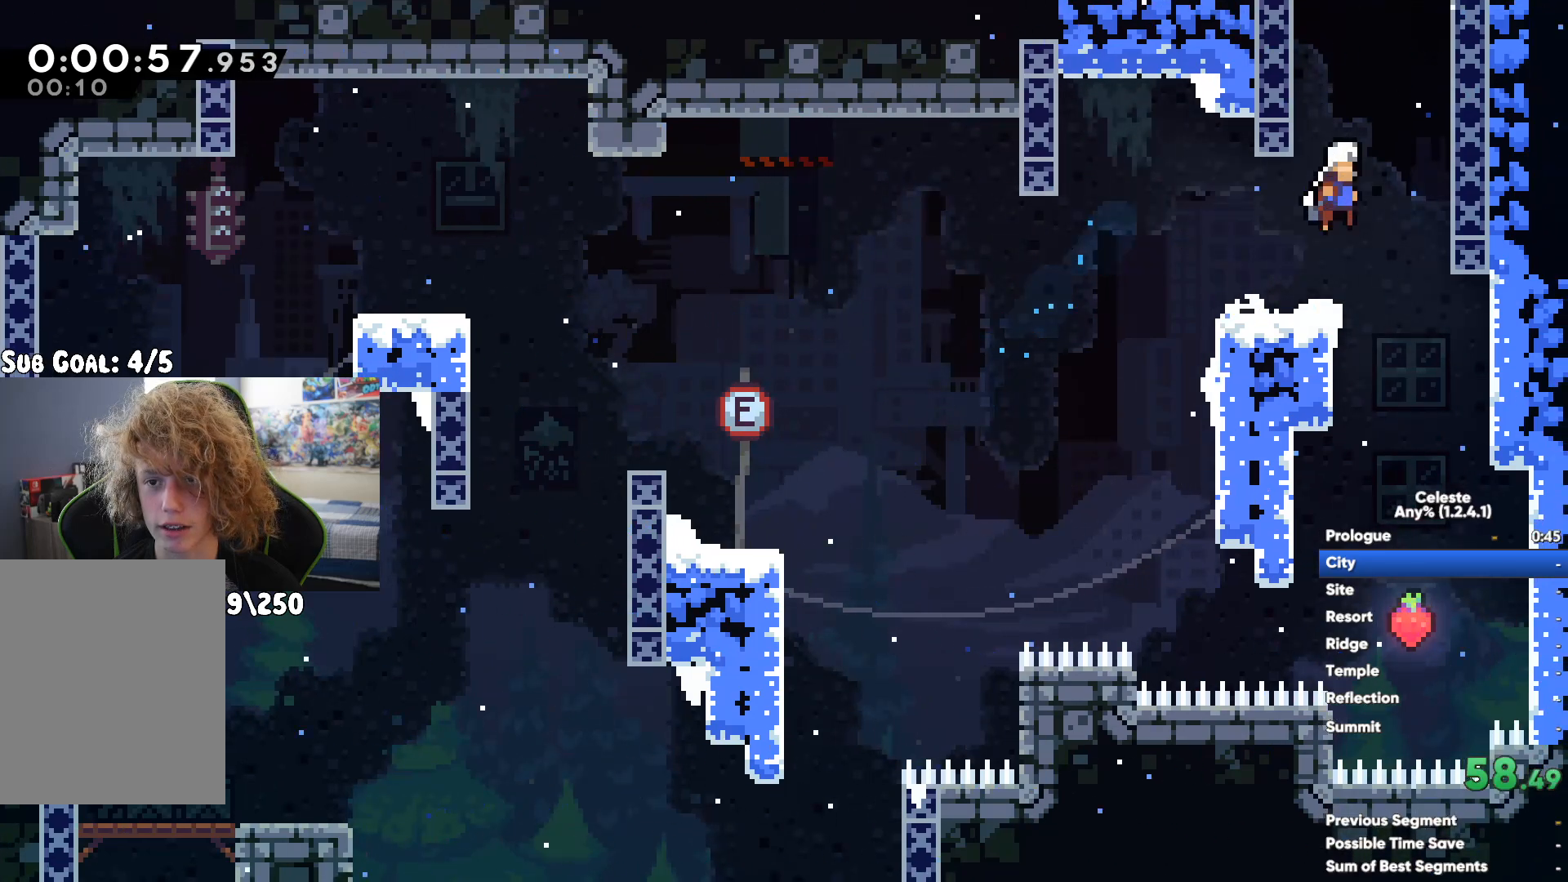
{"buttons": [], "left_stick": "up", "right_stick": "center", "button_events": []}
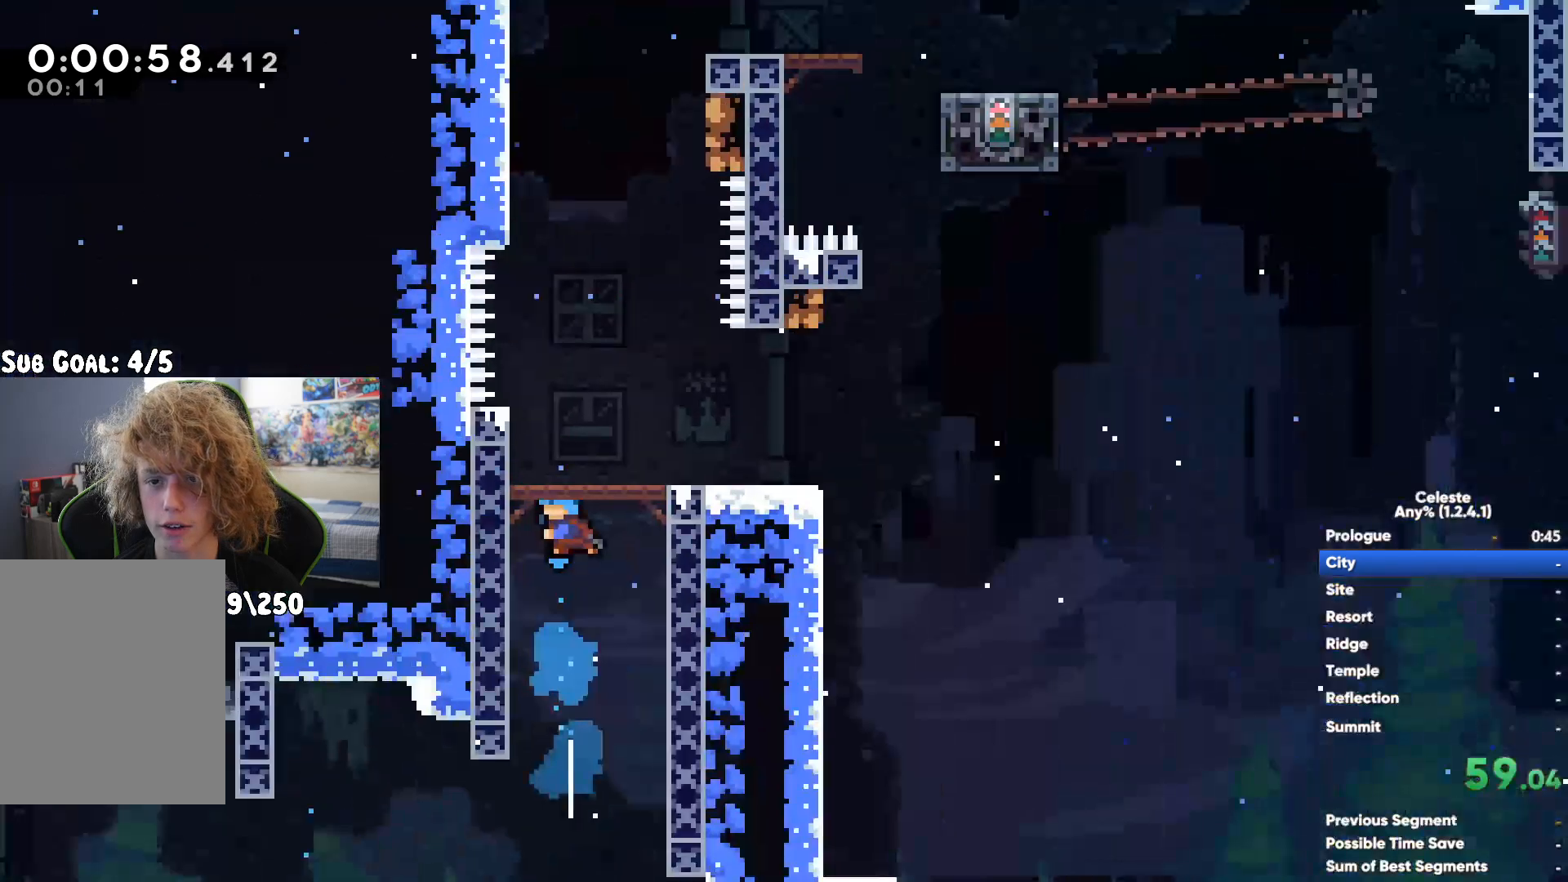
{"buttons": ["A", "L2"], "left_stick": "up", "right_stick": "center", "button_events": [[67, "X", "down"], [283, "X", "up"], [333, "L2", "down"], [400, "A", "down"]]}
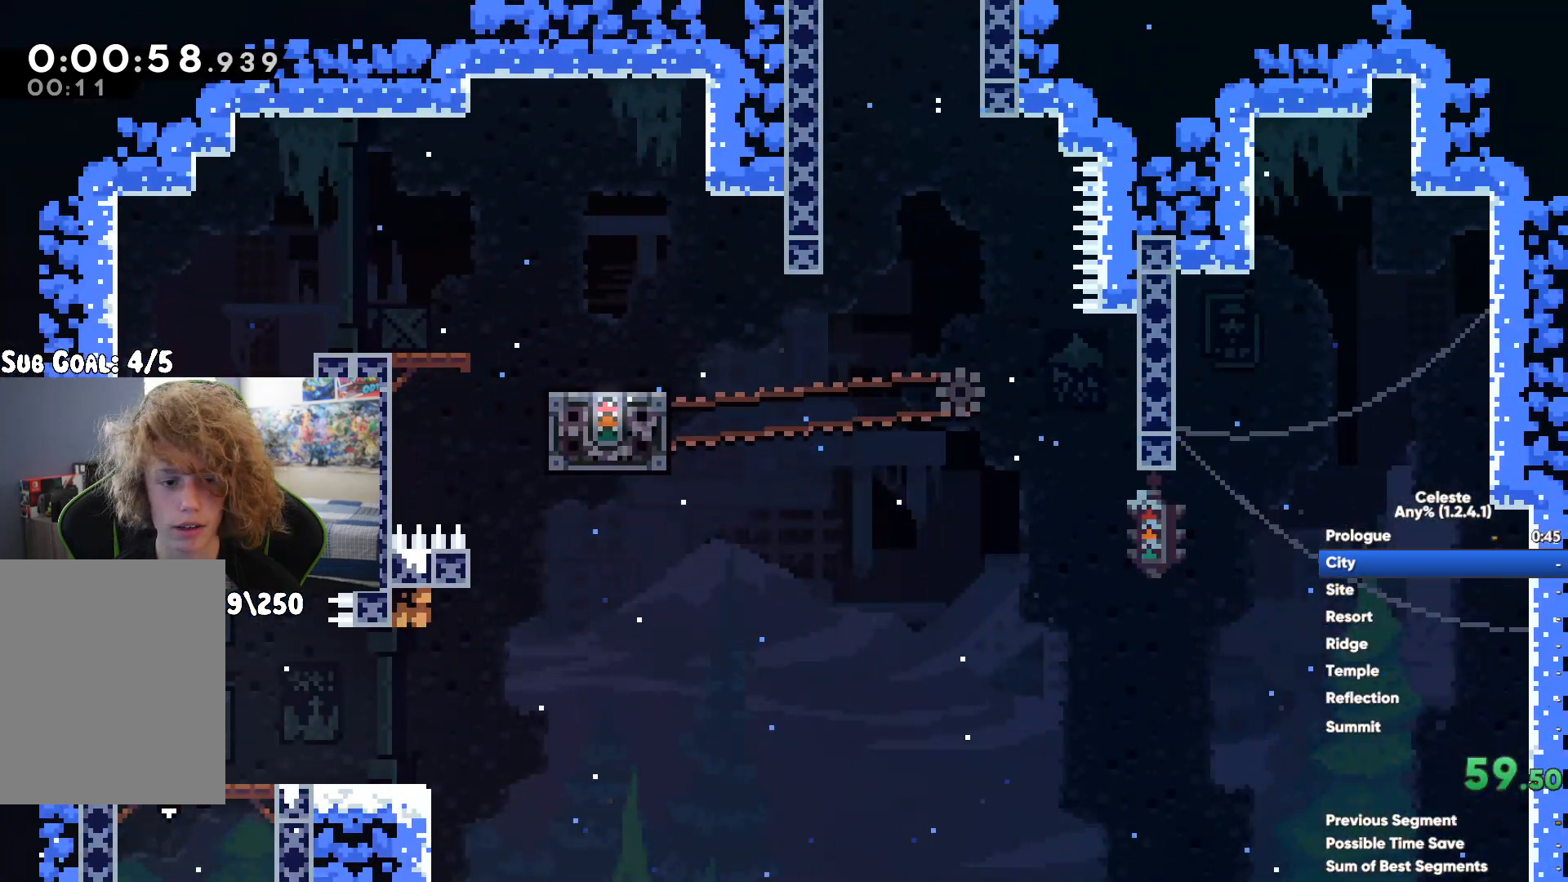
{"buttons": ["A", "L2"], "left_stick": "right", "right_stick": "center", "button_events": [[250, "A", "up"], [367, "A", "down"]]}
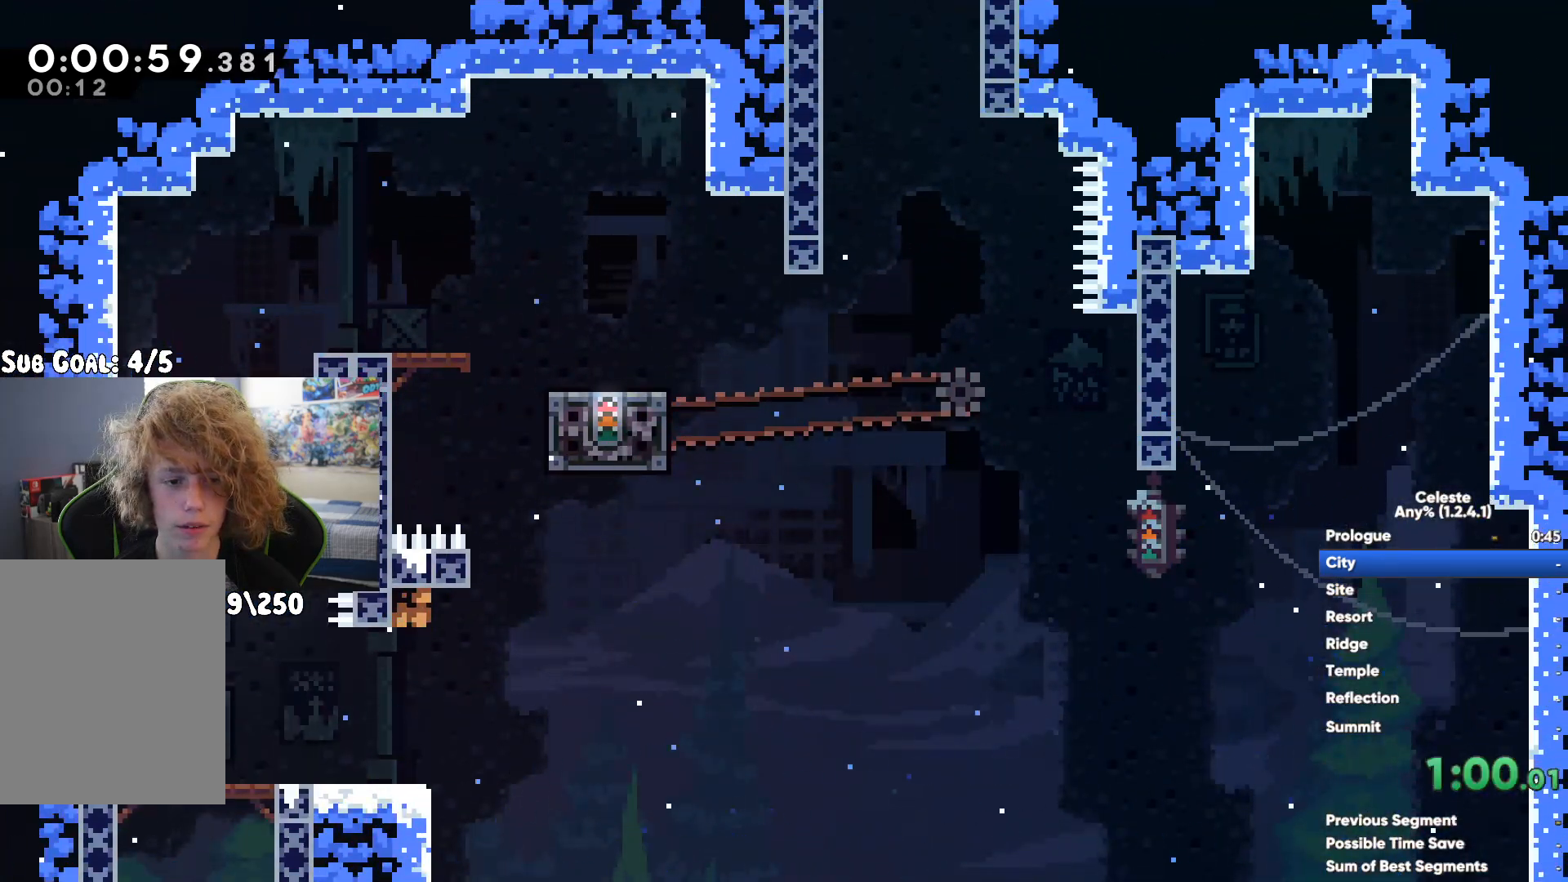
{"buttons": ["L2"], "left_stick": "center", "right_stick": "center", "button_events": [[50, "A", "up"]]}
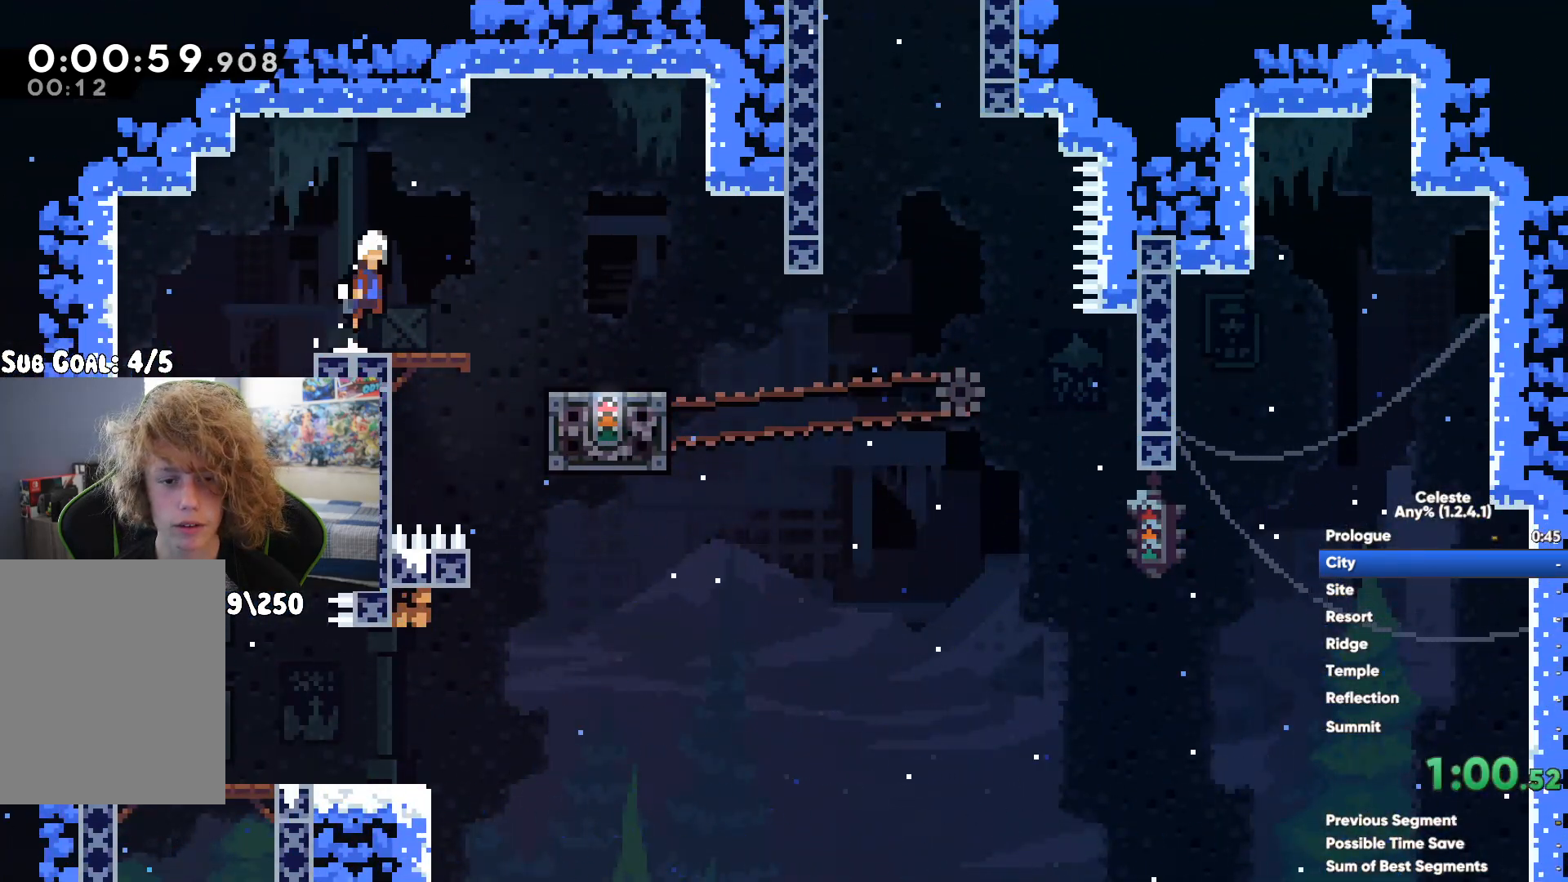
{"buttons": ["A", "L2"], "left_stick": "up-left", "right_stick": "center", "button_events": [[433, "A", "down"]]}
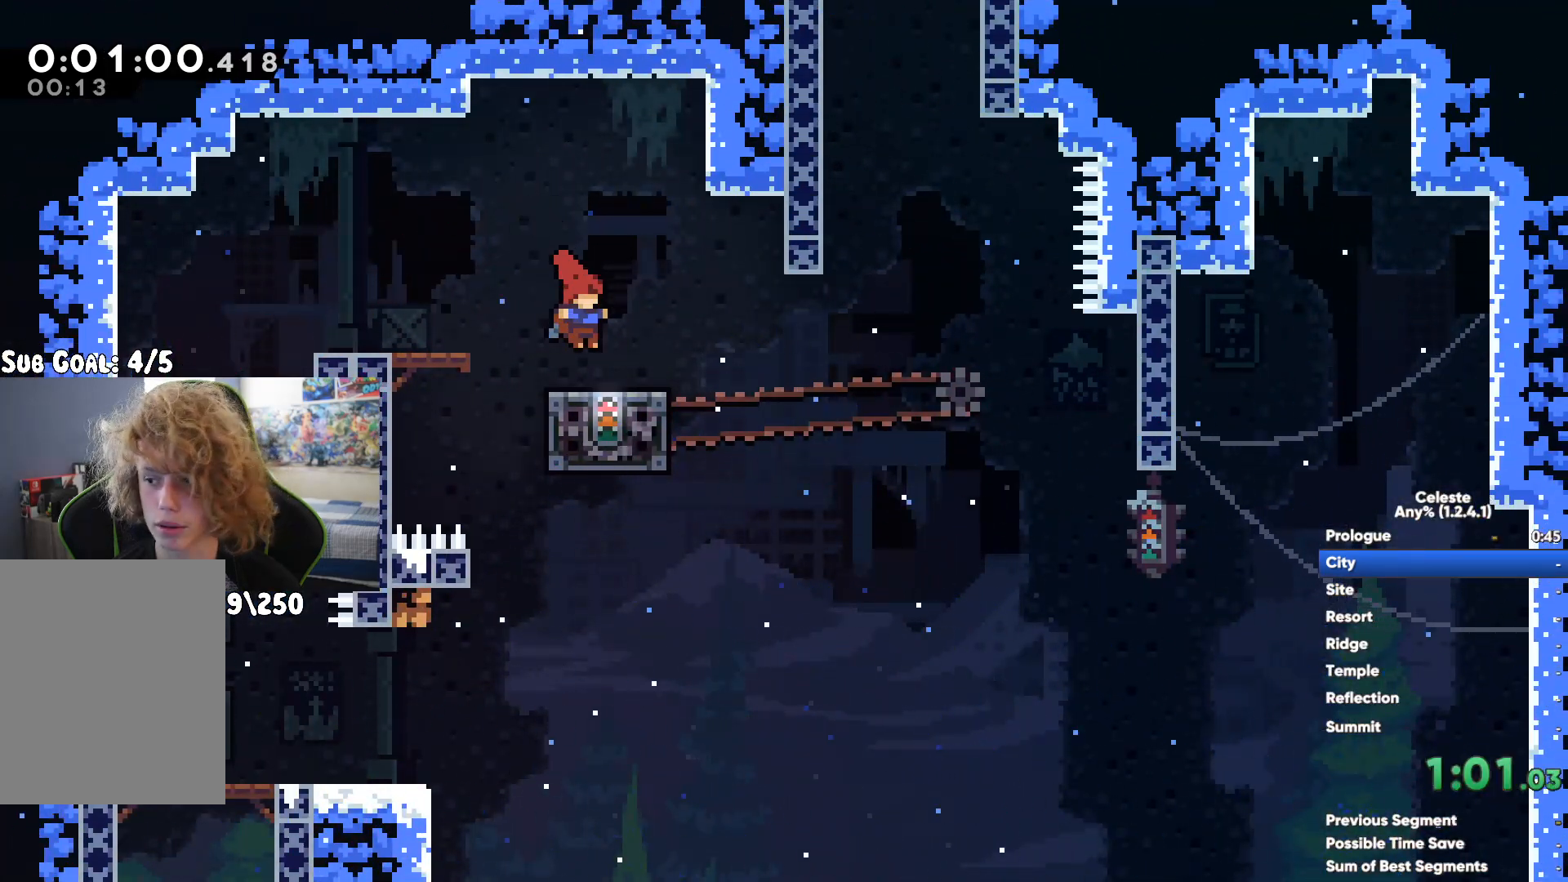
{"buttons": ["L2"], "left_stick": "up", "right_stick": "center", "button_events": [[250, "A", "up"], [250, "X", "down"], [450, "X", "up"]]}
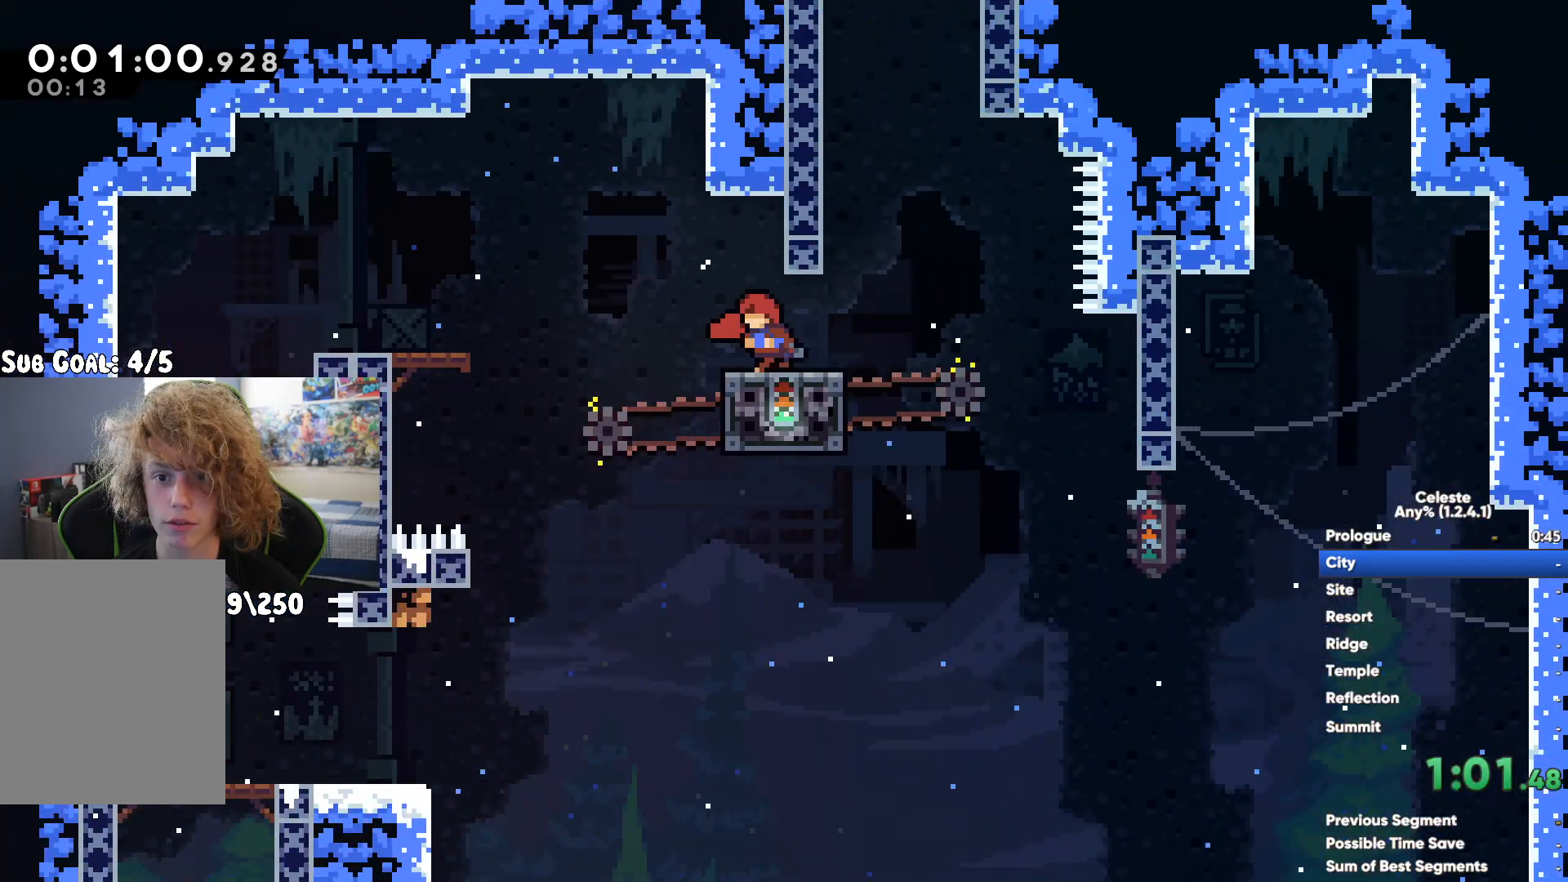
{"buttons": ["L2"], "left_stick": "right", "right_stick": "center", "button_events": [[17, "A", "down"], [150, "A", "up"], [200, "A", "down"], [350, "A", "up"]]}
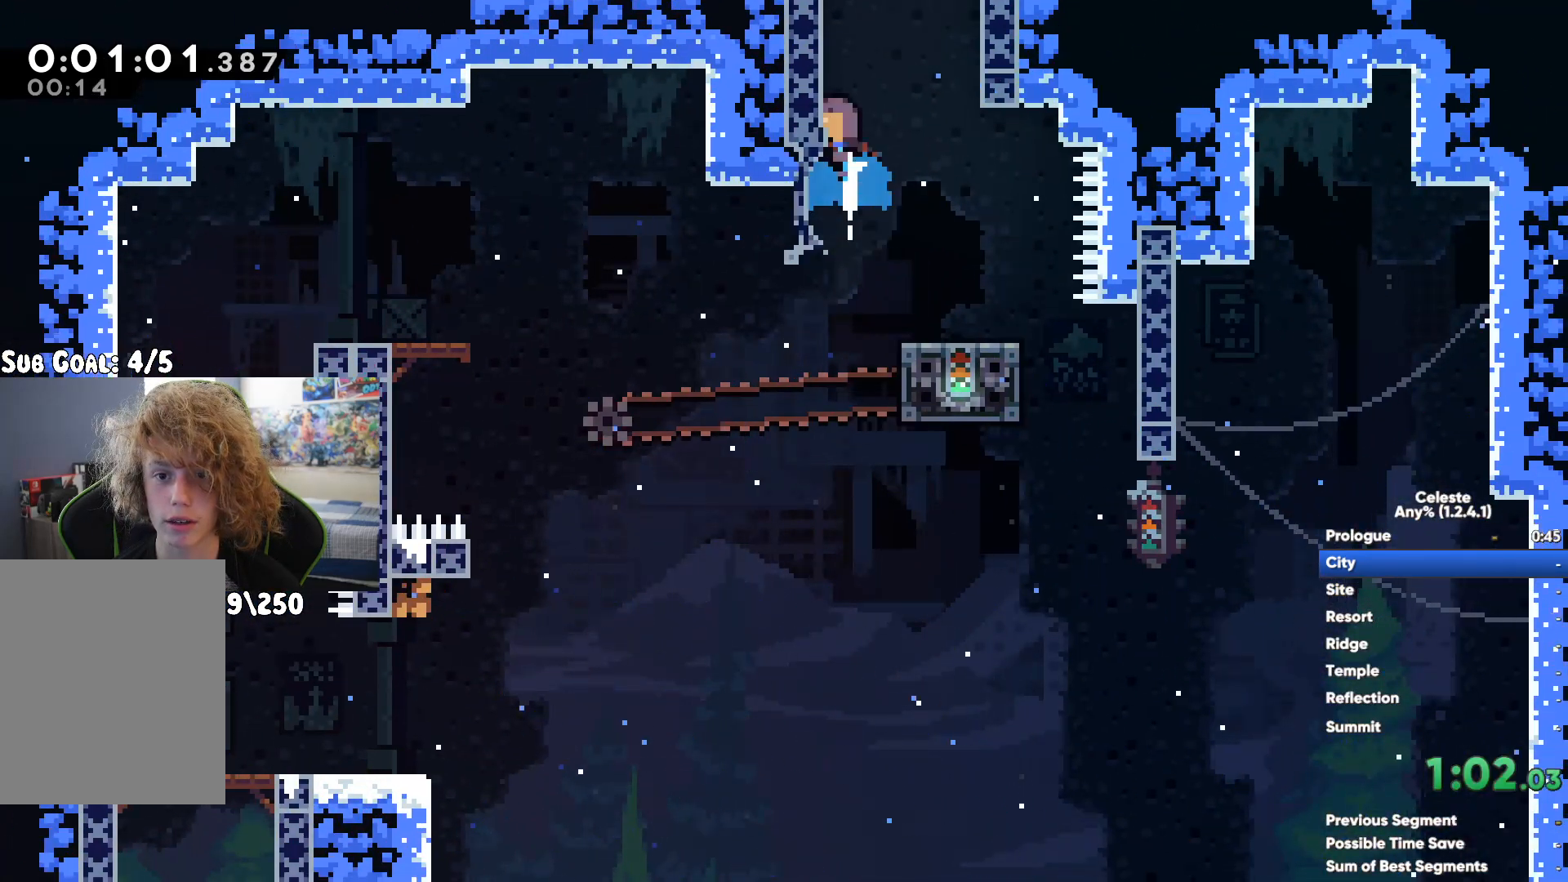
{"buttons": [], "left_stick": "right", "right_stick": "center", "button_events": [[183, "L2", "up"]]}